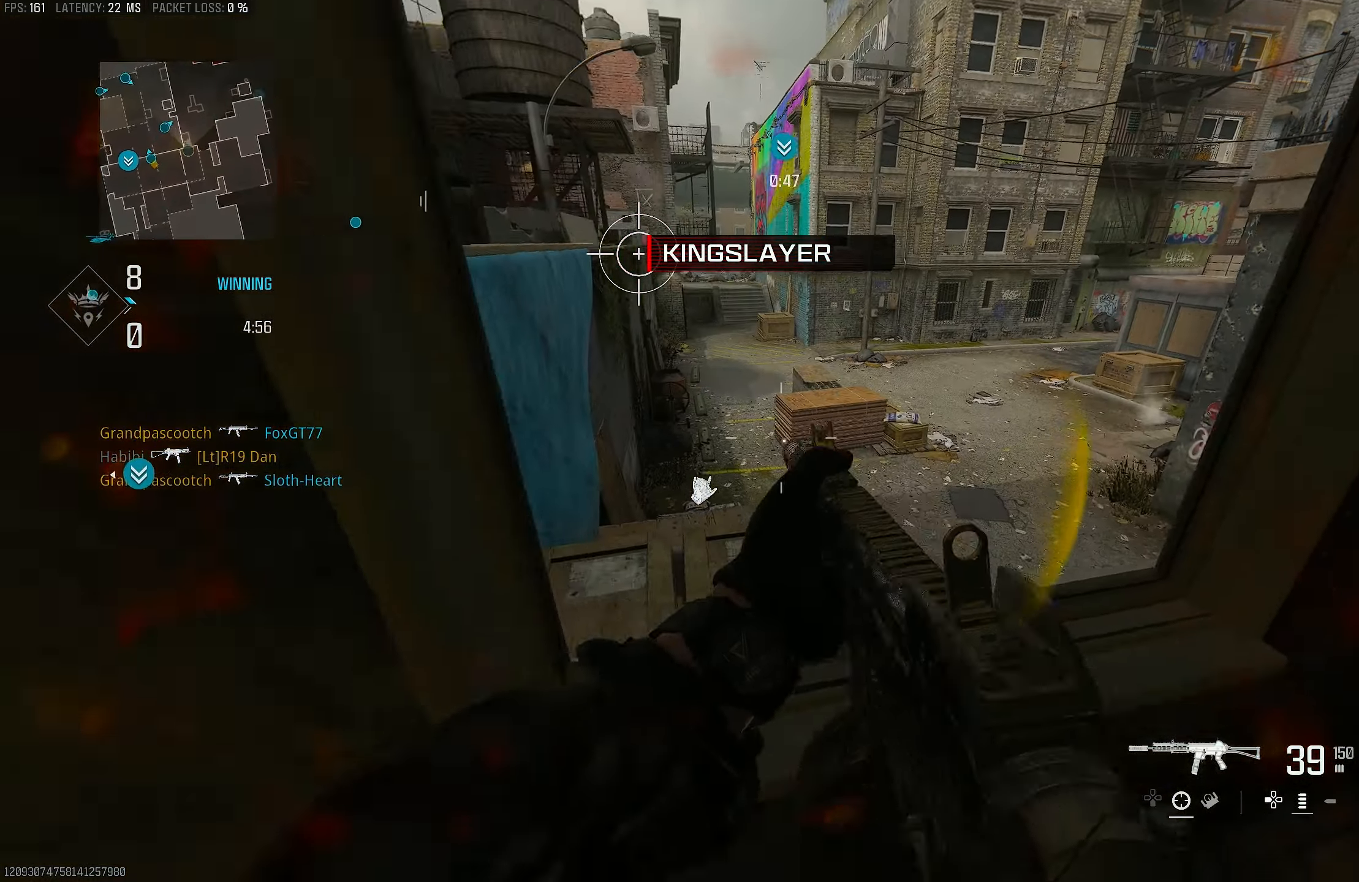
Gameplay with a controller (PlayStation layout); each line is a JSON object with the inputs held at the frame after it. "events" lists button and stick changes between this image and that frame as [ms after this image, input, new state], when the widget could be followed in between.
{"buttons": [], "left_stick": "up-left", "right_stick": "down-right", "events": [[250, "L3", "down"], [250, "left_stick", "up"], [316, "right_stick", "down"], [350, "CROSS", "down"], [383, "L3", "up"], [416, "CROSS", "up"], [433, "right_stick", "down-right"], [483, "left_stick", "up-left"]]}
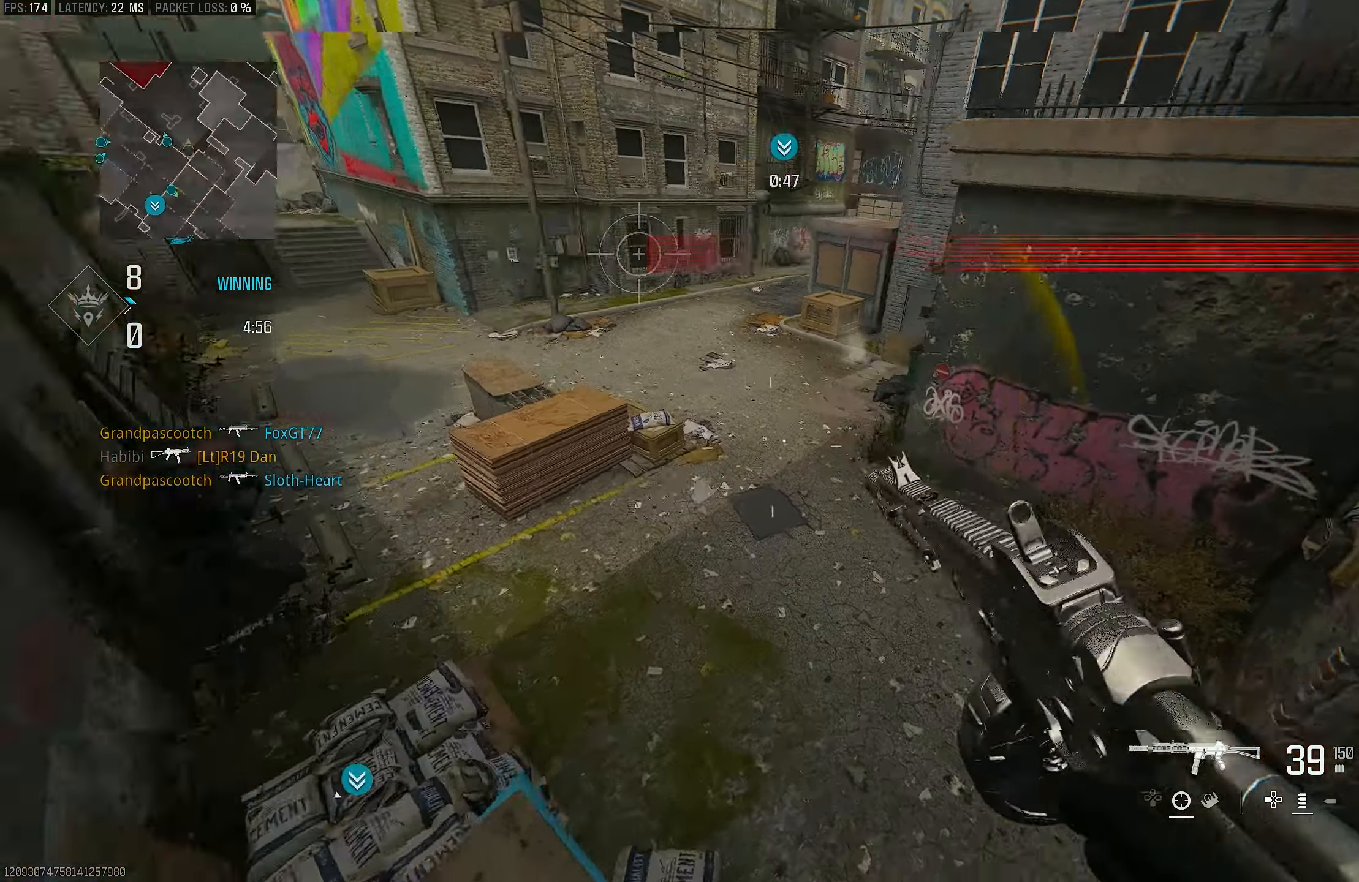
{"buttons": [], "left_stick": "up", "right_stick": "right", "events": [[150, "left_stick", "left"], [150, "right_stick", "center"], [250, "right_stick", "right"], [283, "left_stick", "center"], [383, "left_stick", "up"]]}
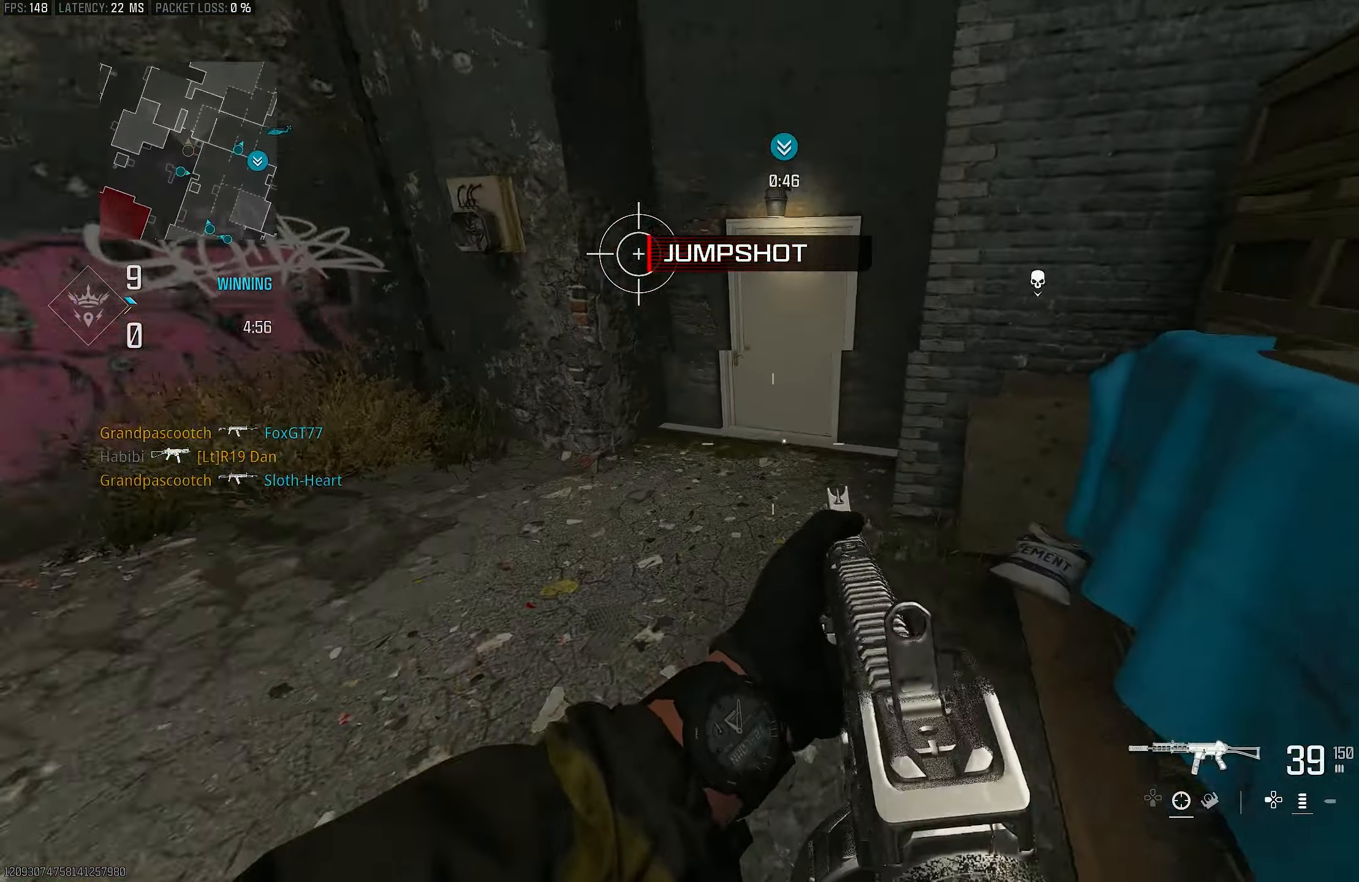
{"buttons": [], "left_stick": "up", "right_stick": "up", "events": [[50, "right_stick", "center"], [150, "L3", "down"], [150, "right_stick", "right"], [250, "right_stick", "up-right"], [283, "L3", "up"], [350, "right_stick", "up"]]}
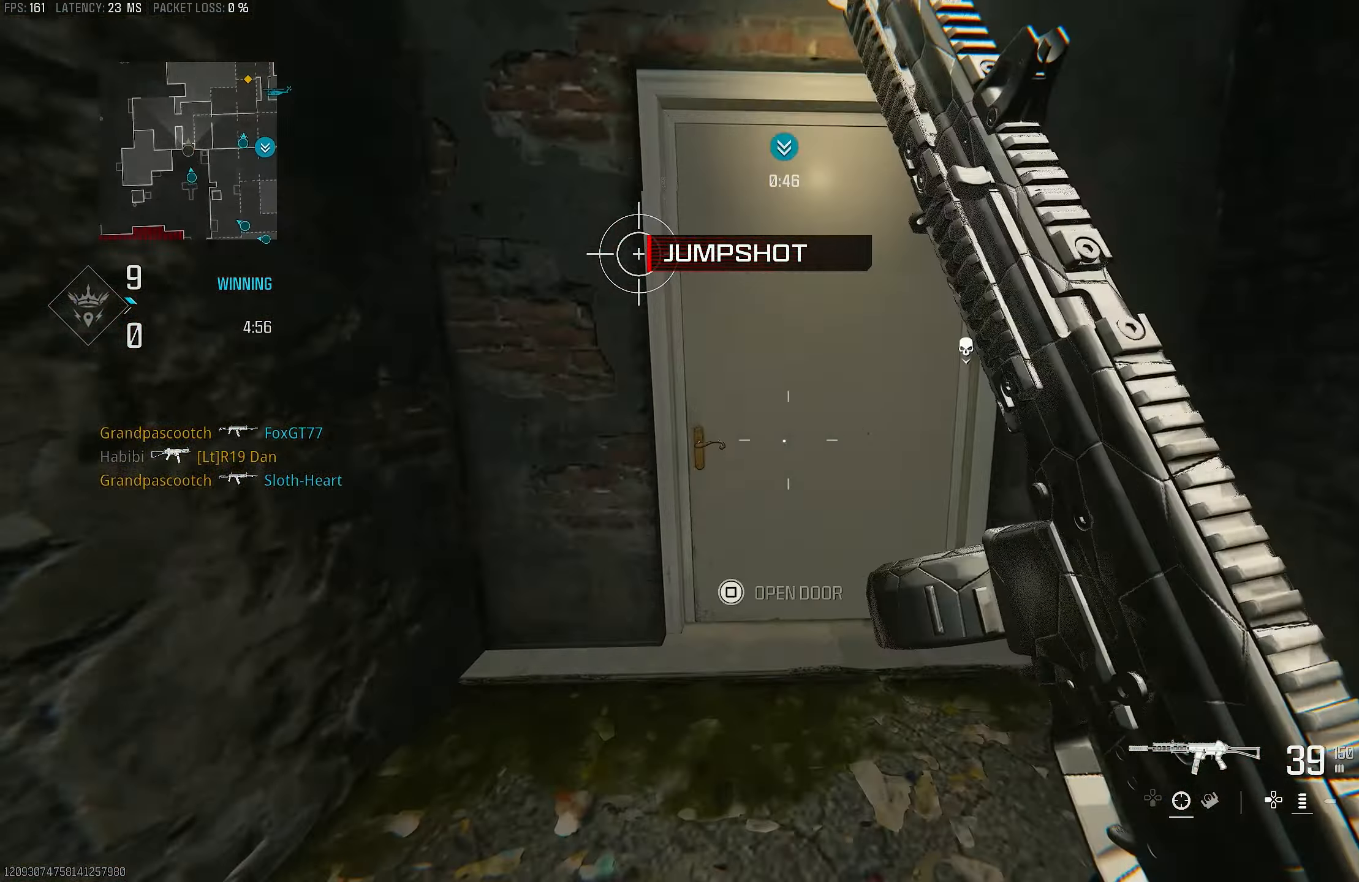
{"buttons": [], "left_stick": "up", "right_stick": "center", "events": [[50, "right_stick", "center"], [316, "R3", "down"], [483, "R3", "up"]]}
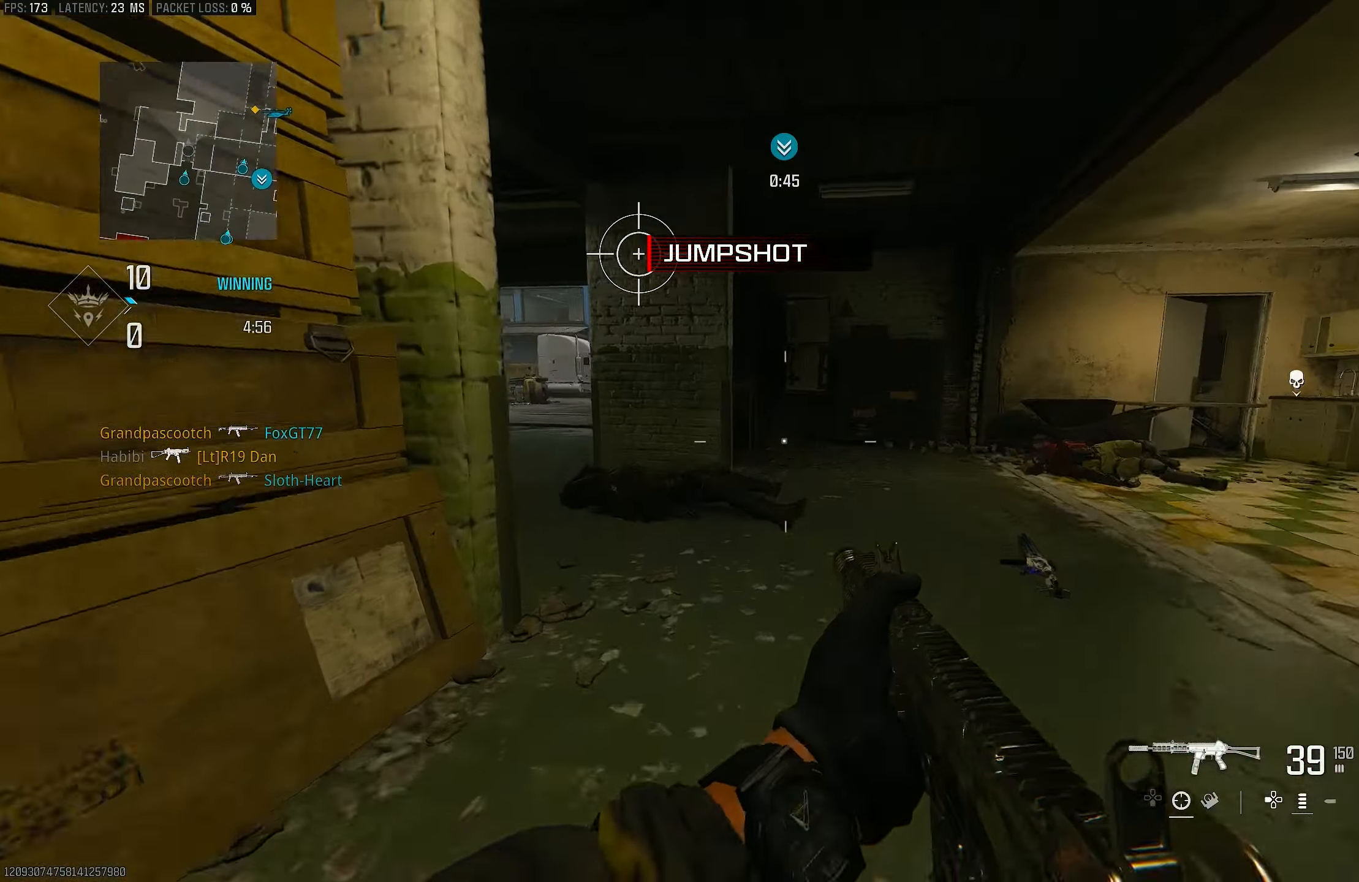
{"buttons": [], "left_stick": "up-right", "right_stick": "right", "events": [[16, "right_stick", "left"], [183, "right_stick", "center"], [216, "R3", "down"], [250, "CROSS", "down"], [250, "left_stick", "left"], [316, "R3", "up"], [350, "left_stick", "down-left"], [350, "right_stick", "left"], [383, "CROSS", "up"], [483, "left_stick", "up-right"], [483, "right_stick", "right"]]}
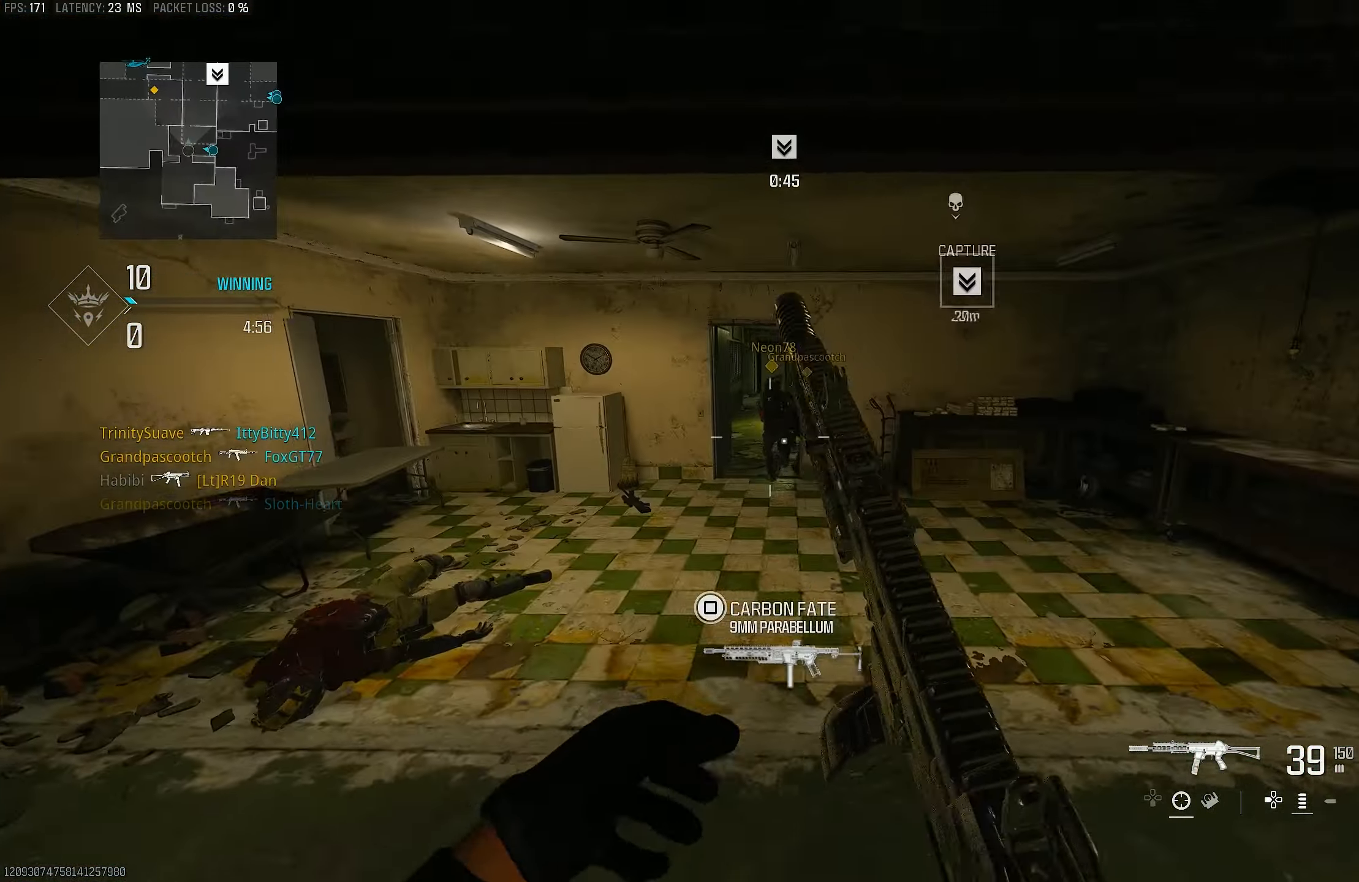
{"buttons": ["L1", "R1"], "left_stick": "left", "right_stick": "right", "events": [[83, "left_stick", "up"], [116, "L3", "down"], [183, "left_stick", "up-left"], [216, "CROSS", "down"], [216, "L3", "up"], [283, "L1", "down"], [350, "CROSS", "up"], [350, "R1", "down"], [383, "left_stick", "left"]]}
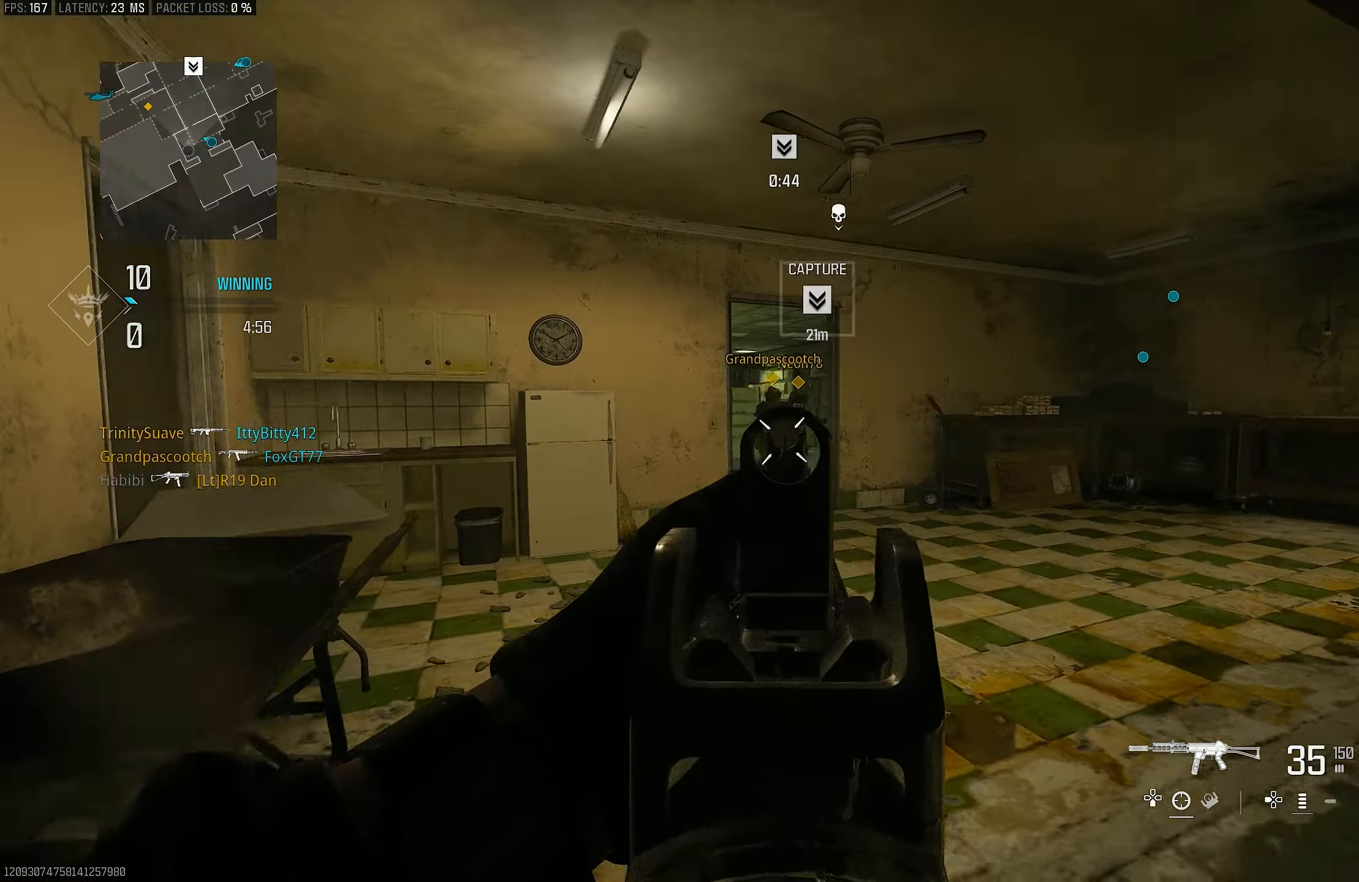
{"buttons": ["L1", "R1"], "left_stick": "left", "right_stick": "center", "events": [[83, "right_stick", "up-right"], [150, "left_stick", "center"], [250, "left_stick", "right"], [316, "right_stick", "center"], [383, "left_stick", "center"], [483, "left_stick", "left"]]}
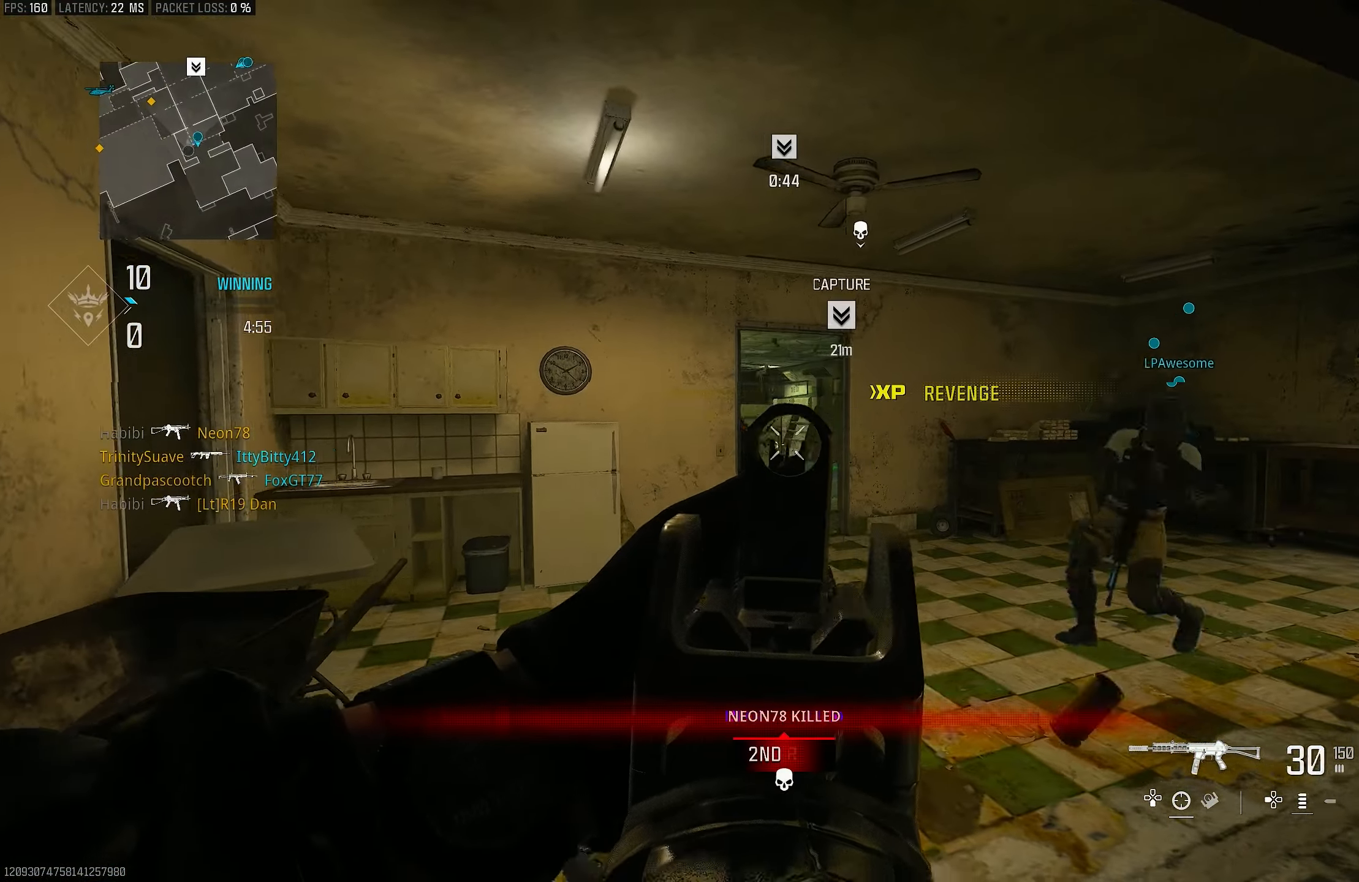
{"buttons": ["L1", "R1"], "left_stick": "left", "right_stick": "center", "events": [[116, "left_stick", "right"], [183, "right_stick", "down"], [317, "right_stick", "center"], [417, "left_stick", "left"]]}
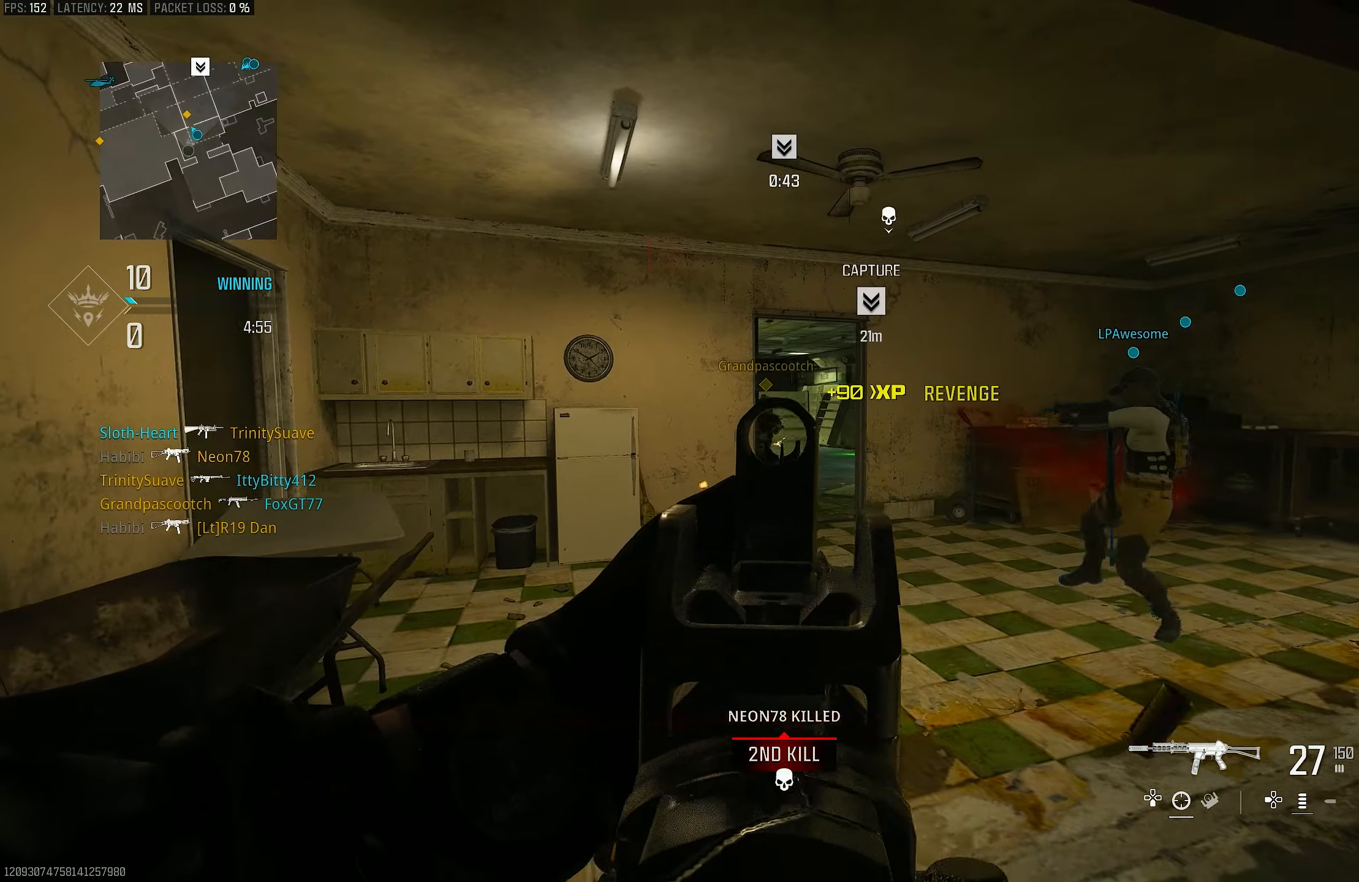
{"buttons": ["L1", "R1"], "left_stick": "right", "right_stick": "center", "events": [[17, "R1", "up"], [117, "right_stick", "left"], [150, "left_stick", "right"], [217, "right_stick", "center"], [250, "R1", "down"], [383, "R1", "up"], [383, "right_stick", "down-left"], [483, "R1", "down"], [483, "right_stick", "center"]]}
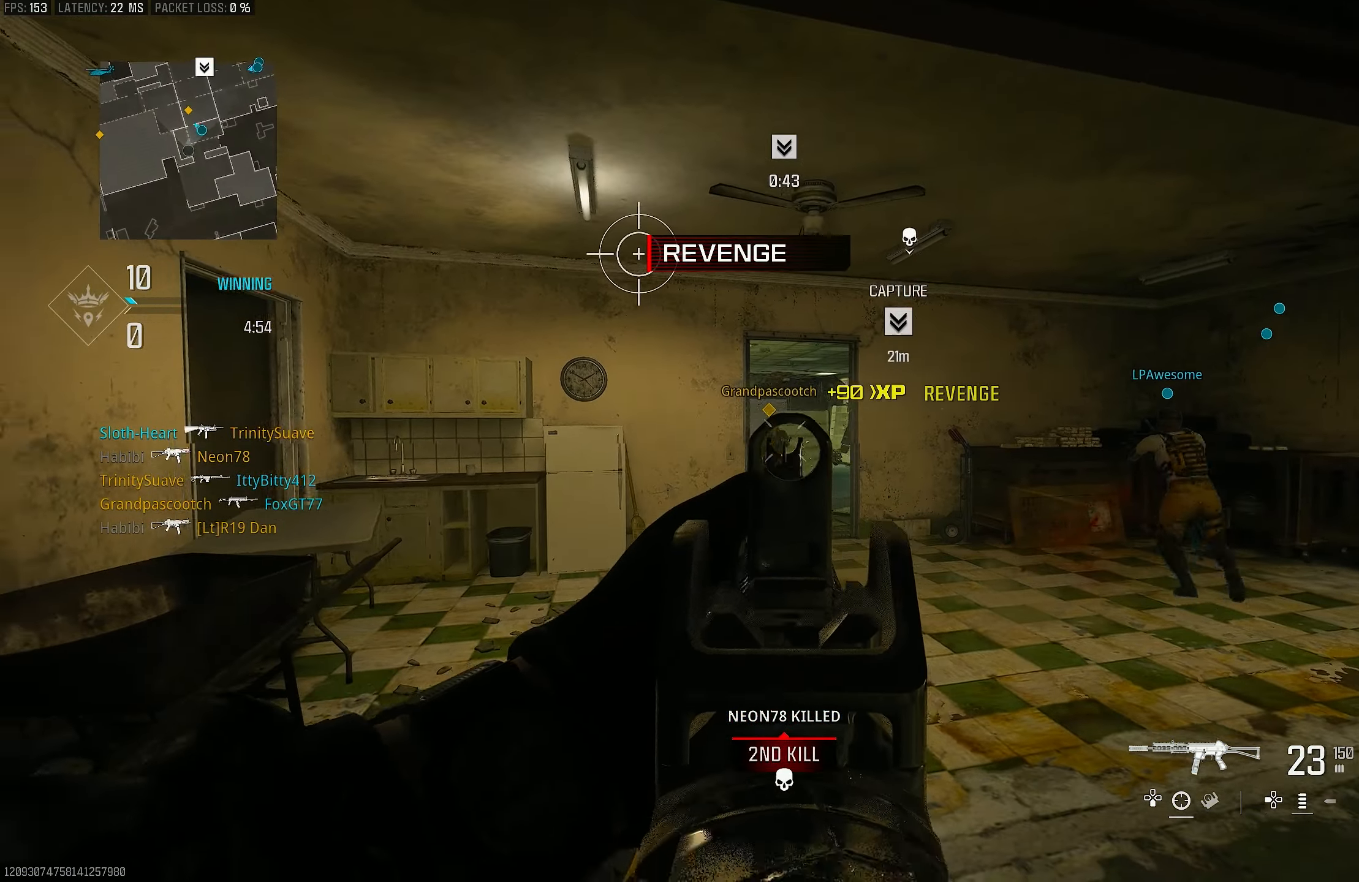
{"buttons": ["L1", "R1"], "left_stick": "down-left", "right_stick": "center", "events": [[50, "right_stick", "up"], [217, "left_stick", "left"], [217, "right_stick", "center"], [317, "right_stick", "left"], [383, "left_stick", "down-left"], [450, "right_stick", "center"]]}
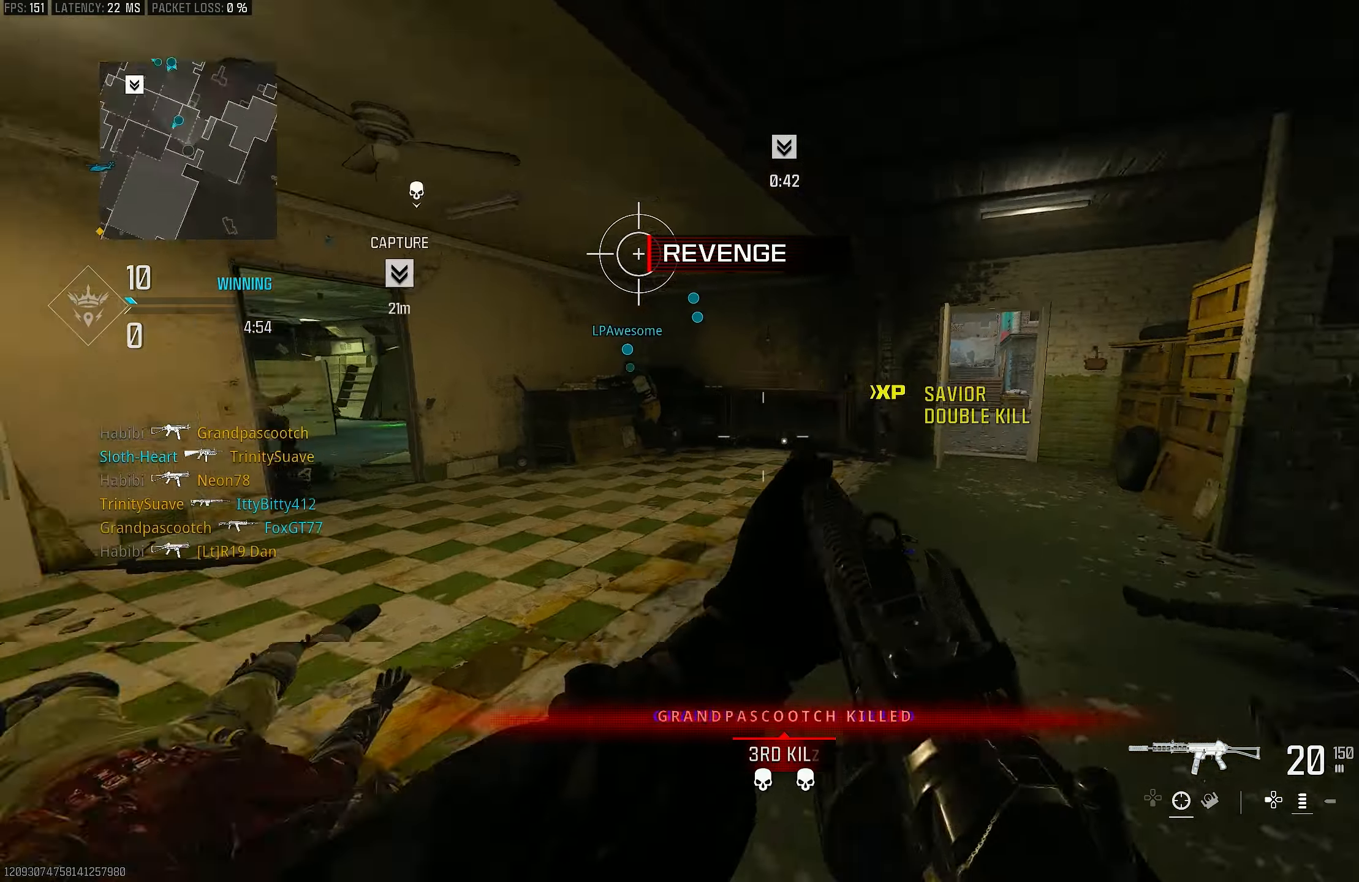
{"buttons": [], "left_stick": "up-left", "right_stick": "right", "events": [[83, "right_stick", "down-right"], [117, "L1", "up"], [117, "R1", "up"], [183, "left_stick", "up-left"], [283, "right_stick", "right"], [317, "L3", "down"], [417, "L3", "up"]]}
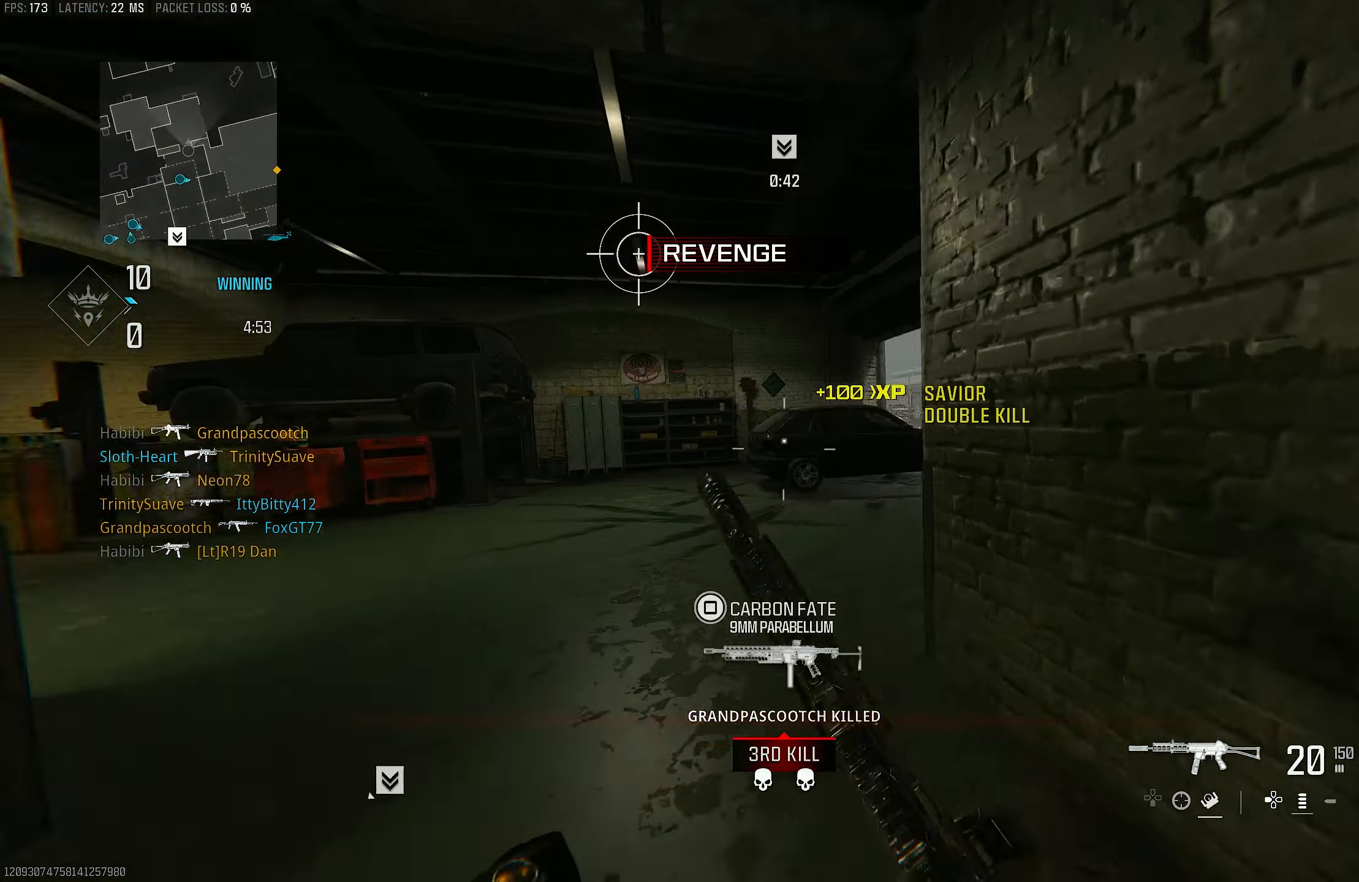
{"buttons": [], "left_stick": "up", "right_stick": "right", "events": [[17, "left_stick", "up"], [183, "right_stick", "center"], [217, "R3", "down"], [283, "right_stick", "right"], [317, "R3", "up"]]}
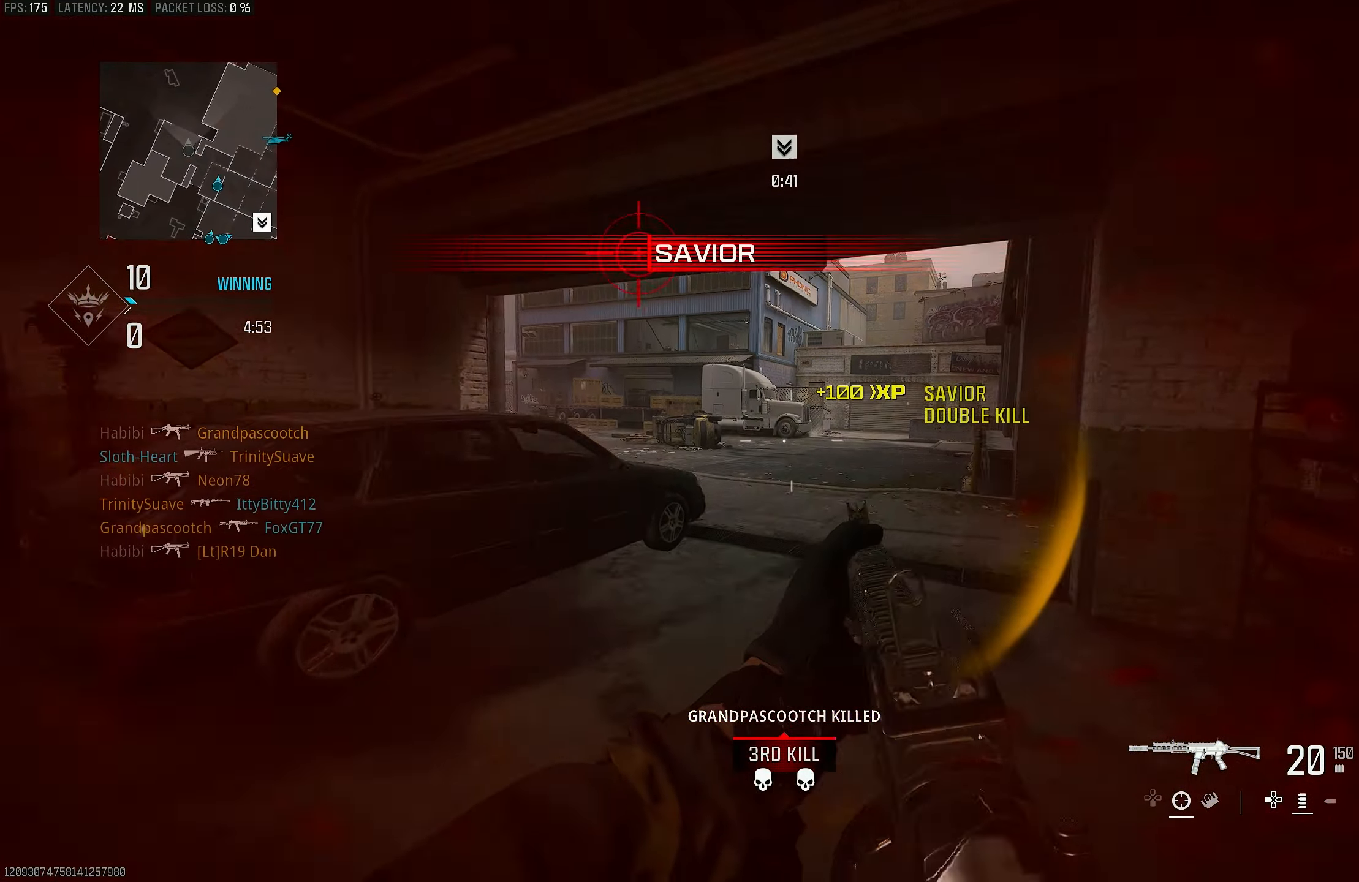
{"buttons": [], "left_stick": "up-right", "right_stick": "right", "events": [[17, "CROSS", "down"], [50, "right_stick", "center"], [83, "left_stick", "up-right"], [150, "CROSS", "up"], [417, "right_stick", "right"]]}
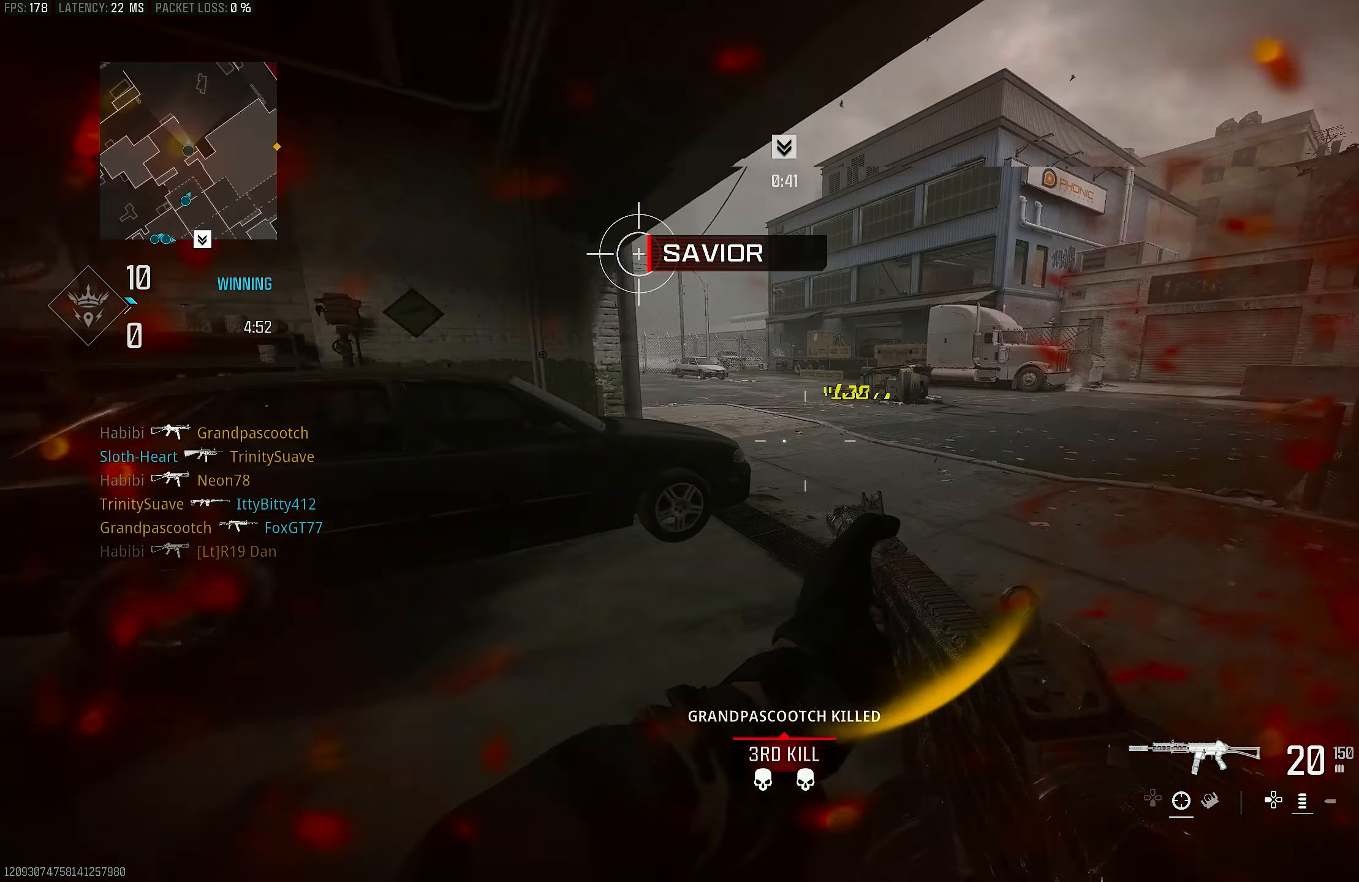
{"buttons": ["L2"], "left_stick": "right", "right_stick": "left", "events": [[83, "right_stick", "center"], [150, "right_stick", "left"], [183, "left_stick", "right"], [383, "right_stick", "center"], [450, "L2", "down"], [450, "right_stick", "left"]]}
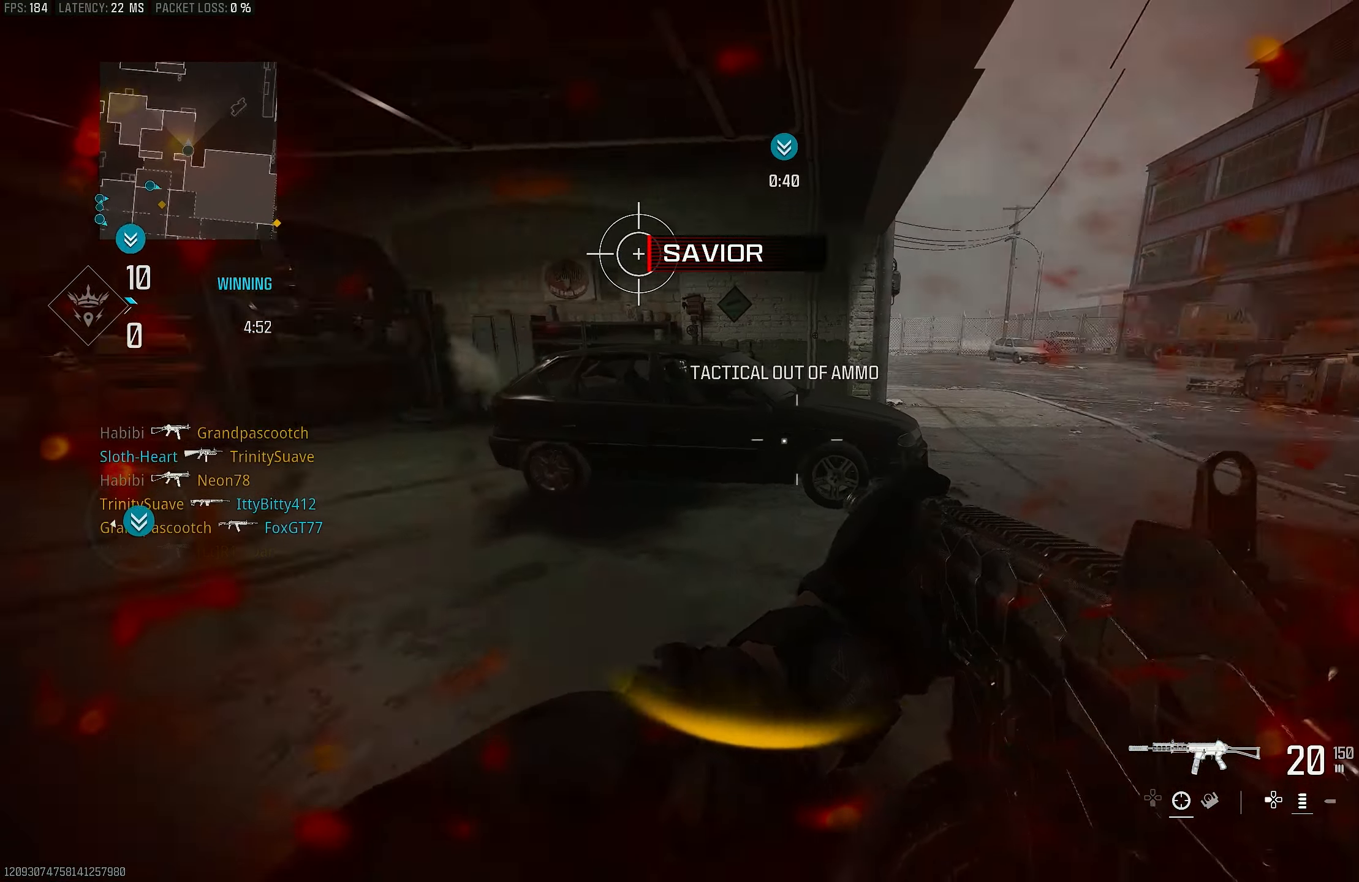
{"buttons": [], "left_stick": "down", "right_stick": "right", "events": [[50, "L2", "up"], [67, "left_stick", "down-right"], [83, "right_stick", "center"], [250, "right_stick", "left"], [383, "left_stick", "down"], [417, "right_stick", "center"], [483, "right_stick", "right"]]}
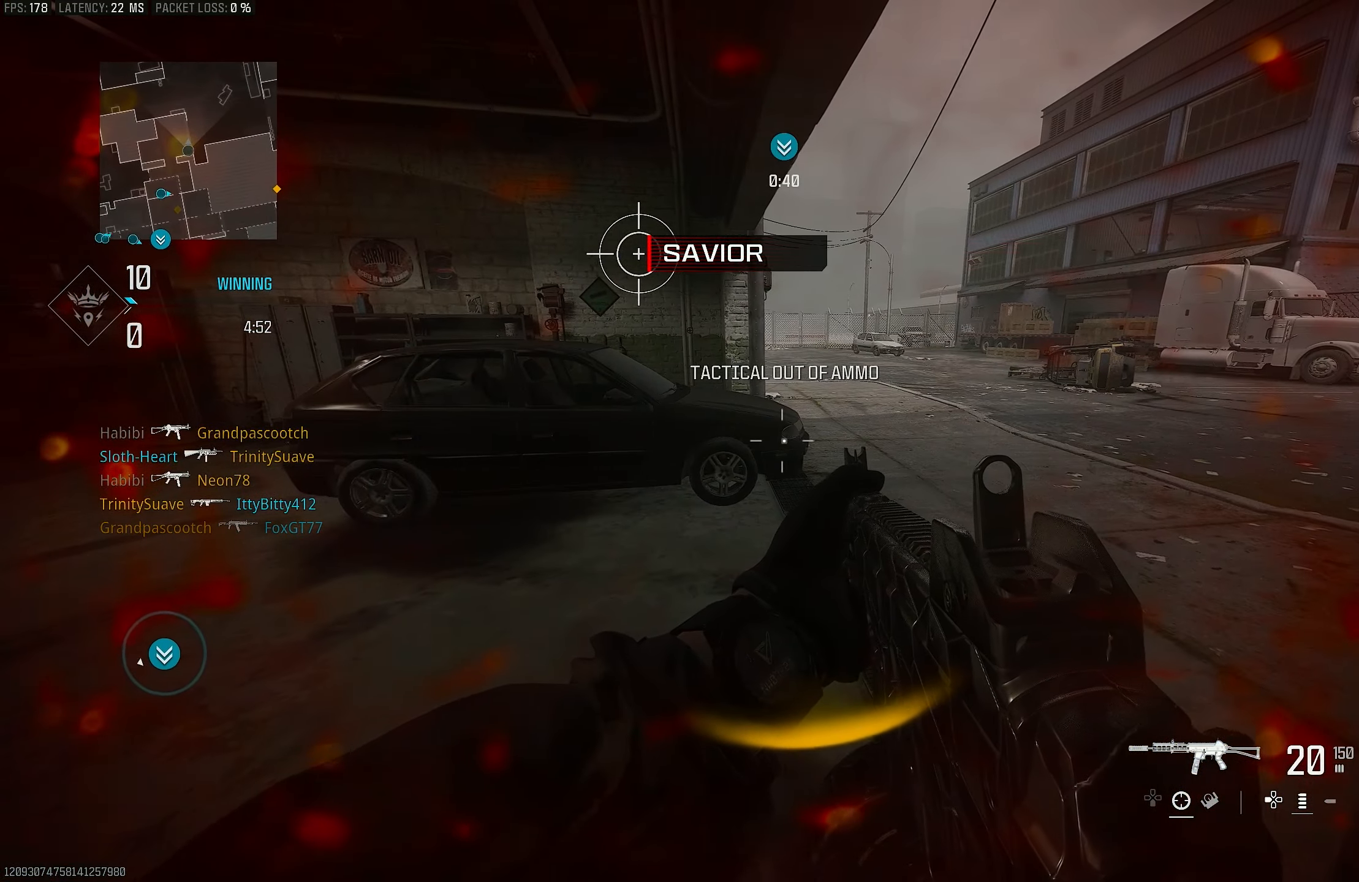
{"buttons": [], "left_stick": "down", "right_stick": "center", "events": [[150, "right_stick", "center"]]}
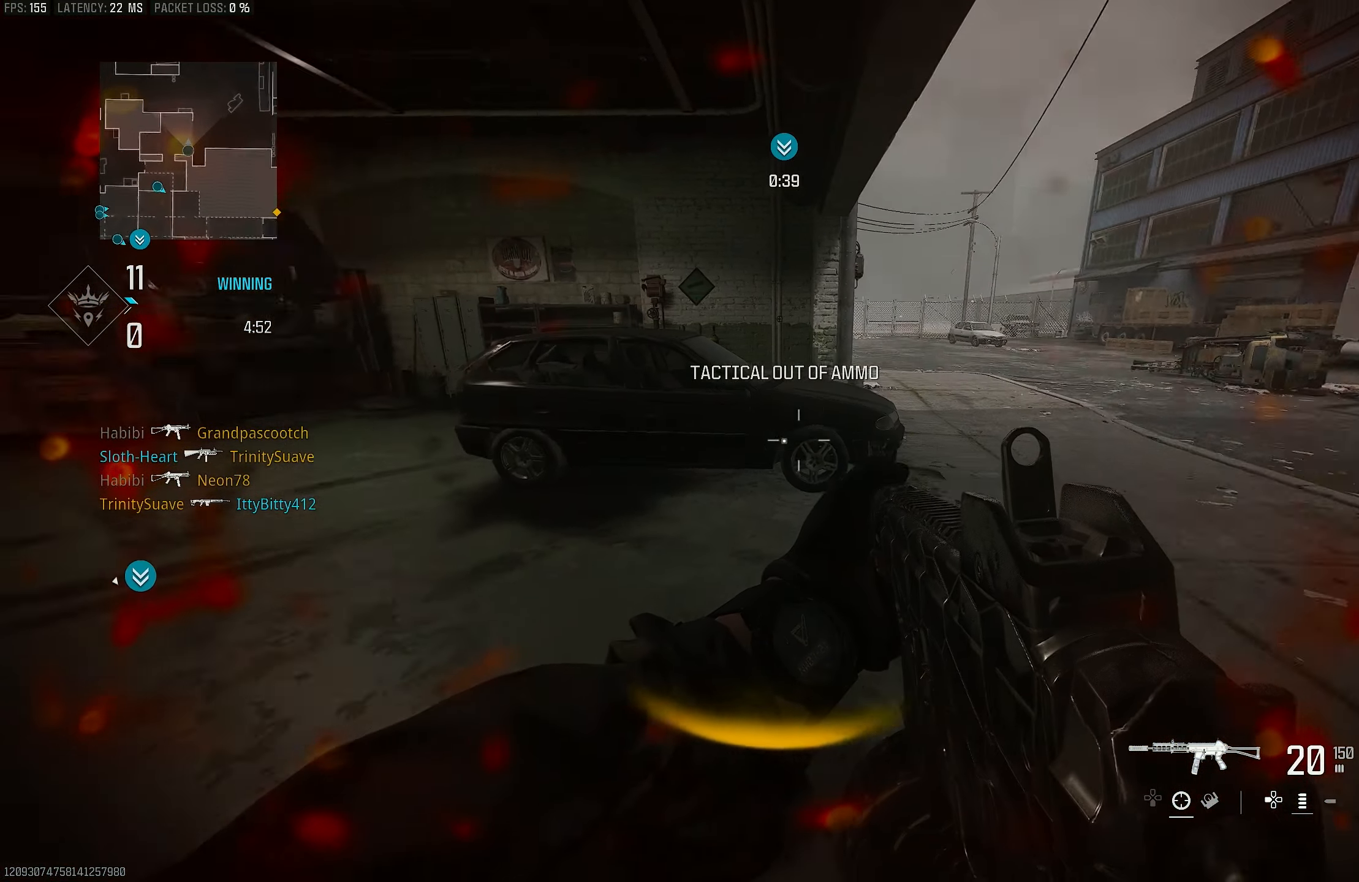
{"buttons": [], "left_stick": "down", "right_stick": "left", "events": [[283, "right_stick", "left"]]}
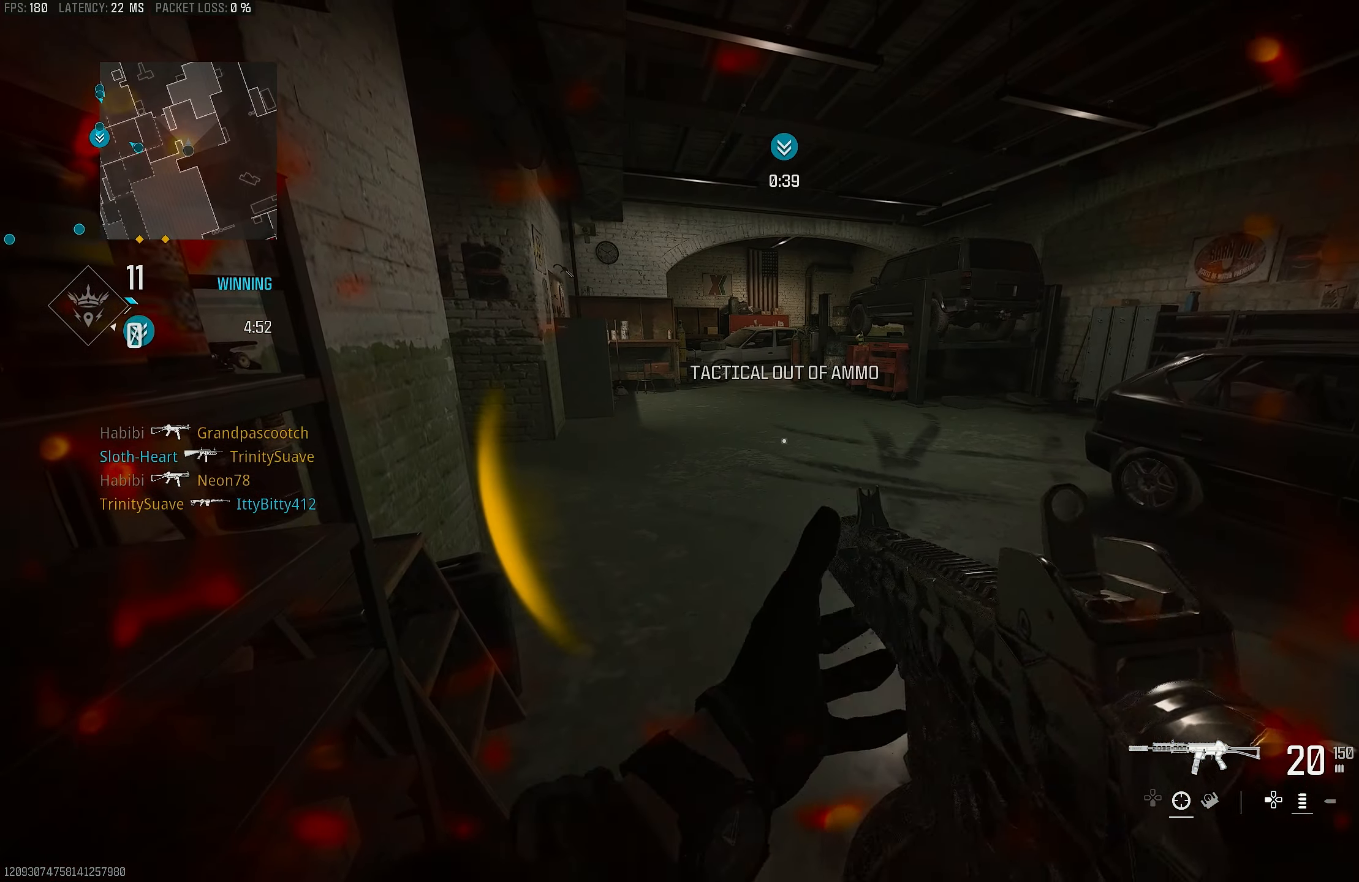
{"buttons": [], "left_stick": "down-left", "right_stick": "center", "events": [[17, "left_stick", "down-left"], [17, "right_stick", "center"], [183, "SQUARE", "down"], [250, "SQUARE", "up"]]}
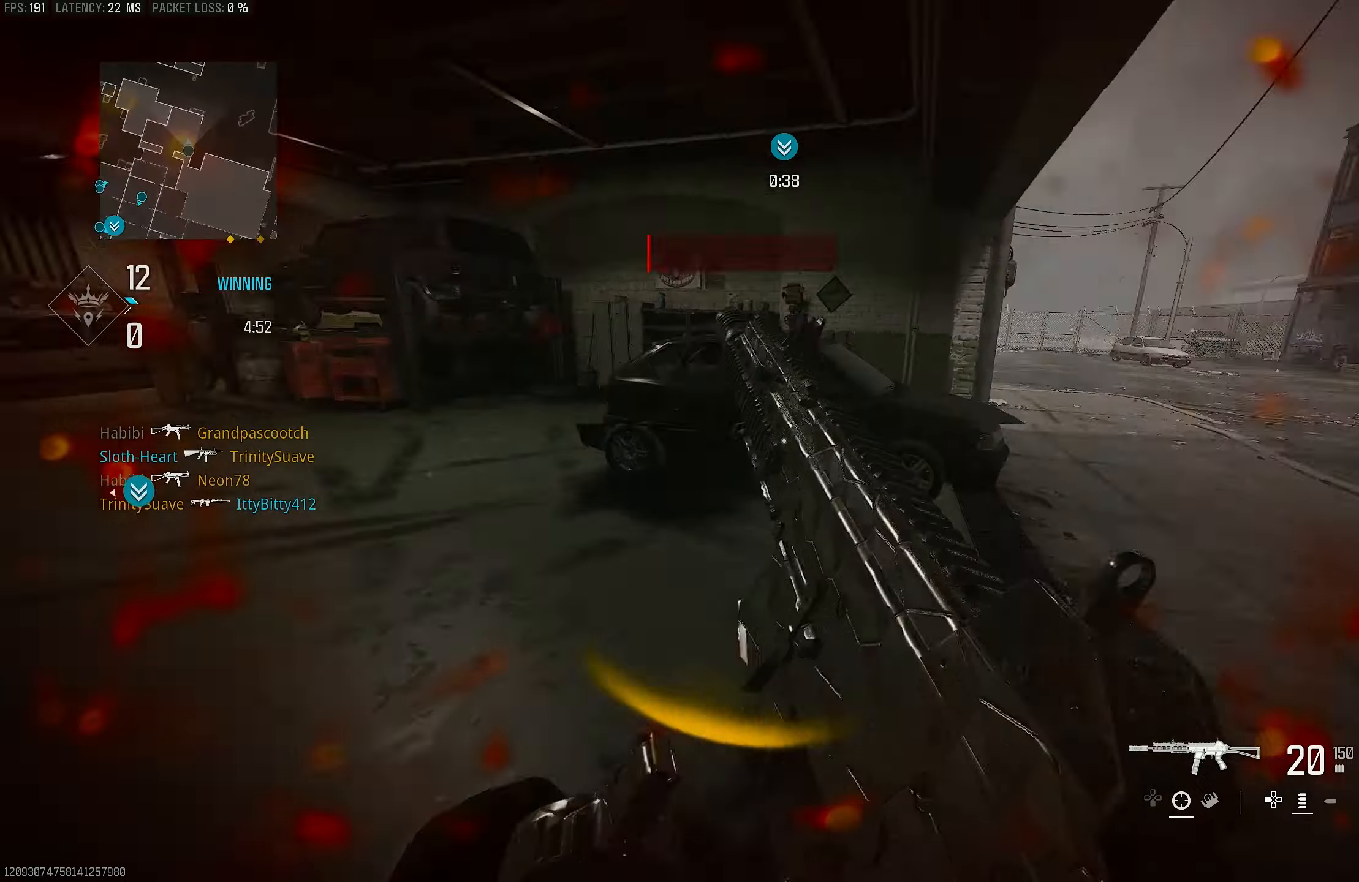
{"buttons": [], "left_stick": "down", "right_stick": "right", "events": [[150, "right_stick", "right"], [284, "left_stick", "down"]]}
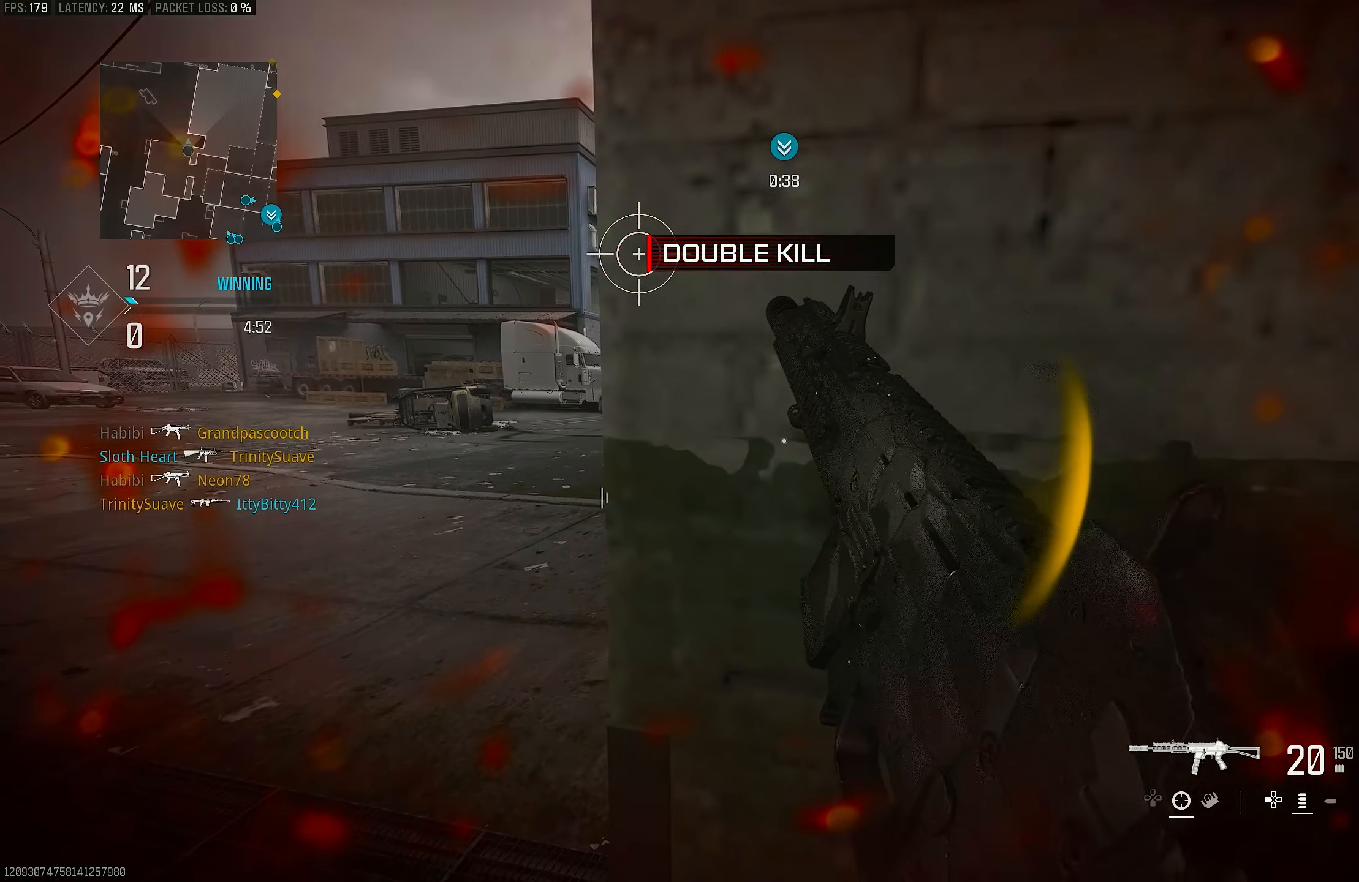
{"buttons": [], "left_stick": "center", "right_stick": "center", "events": [[17, "left_stick", "center"], [50, "right_stick", "center"]]}
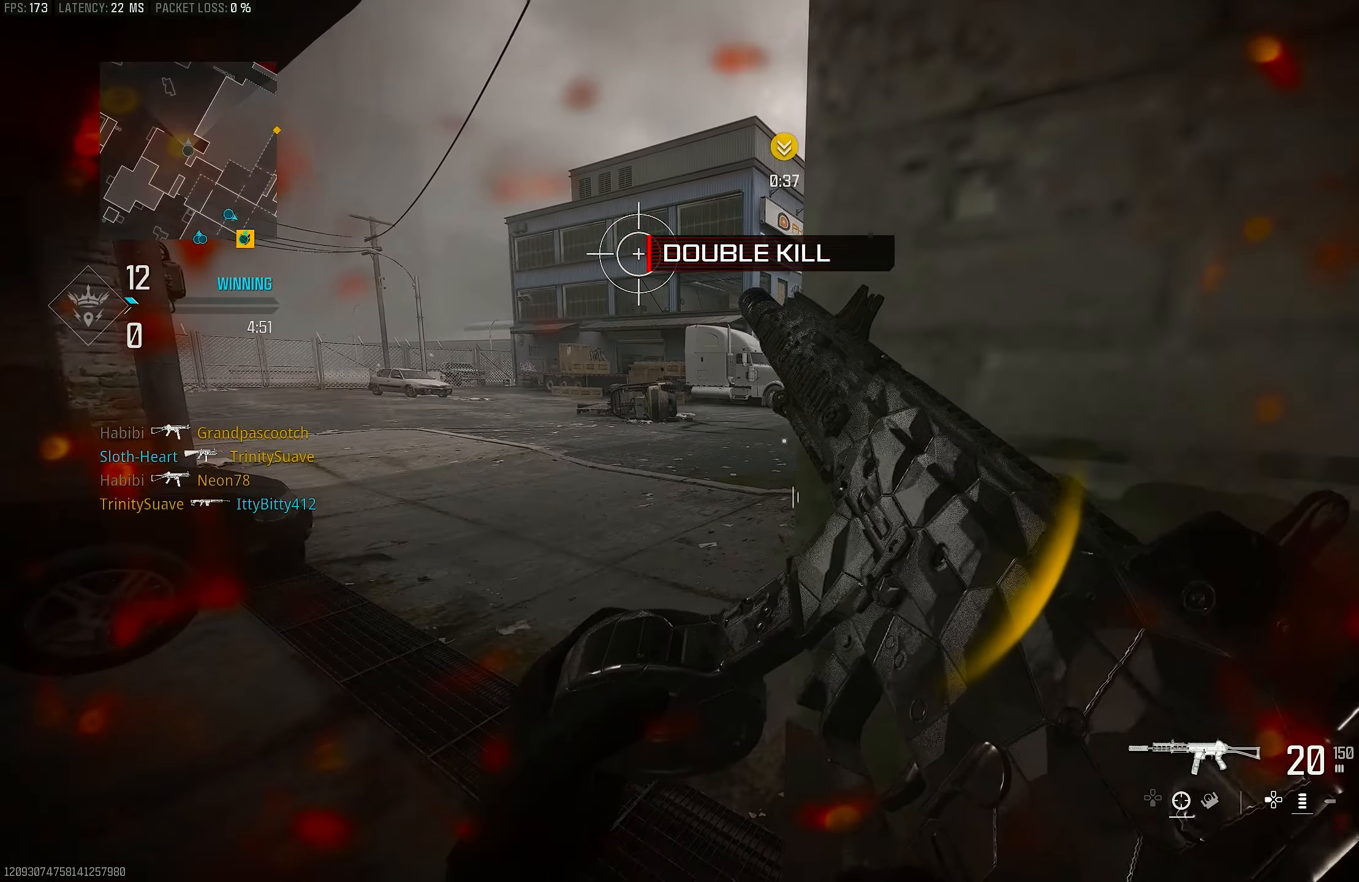
{"buttons": [], "left_stick": "center", "right_stick": "center", "events": [[117, "right_stick", "left"], [250, "right_stick", "center"]]}
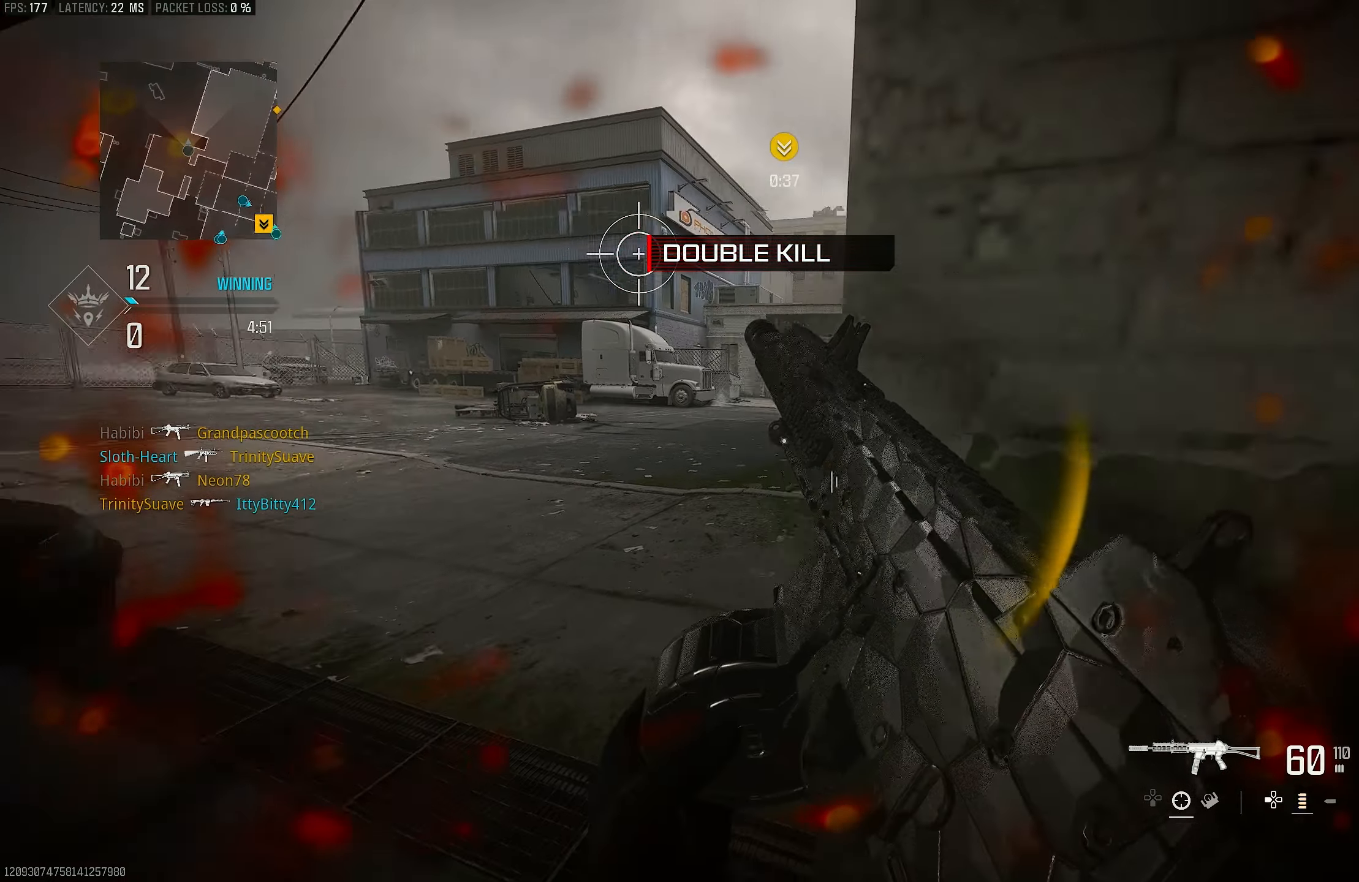
{"buttons": ["L1"], "left_stick": "center", "right_stick": "right", "events": [[217, "left_stick", "left"], [250, "right_stick", "right"], [350, "L1", "down"], [484, "left_stick", "center"]]}
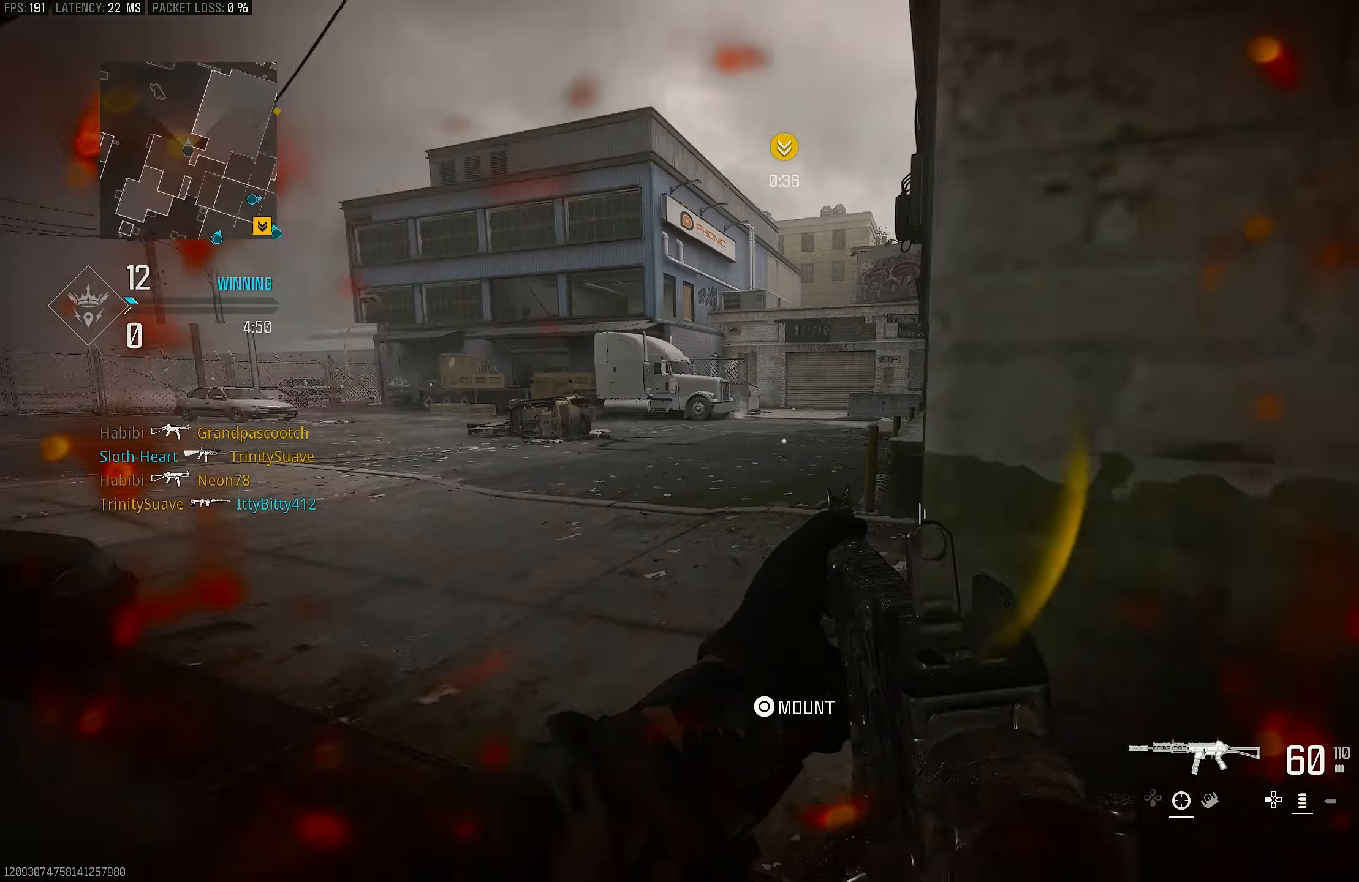
{"buttons": [], "left_stick": "down-right", "right_stick": "center", "events": [[84, "right_stick", "center"], [150, "left_stick", "up-right"], [250, "L1", "up"], [250, "right_stick", "left"], [350, "left_stick", "right"], [450, "left_stick", "down-right"], [450, "right_stick", "center"]]}
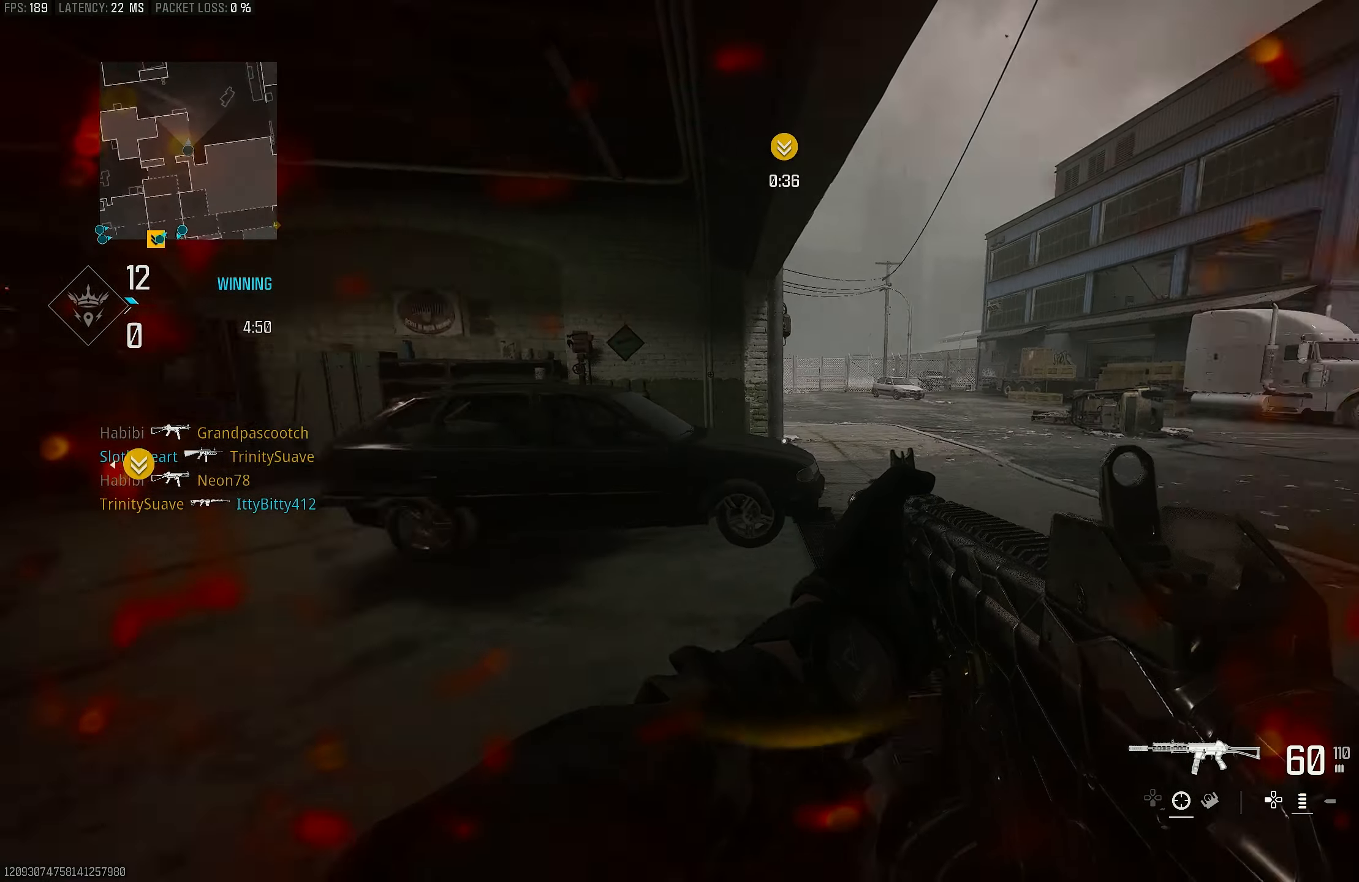
{"buttons": [], "left_stick": "down-left", "right_stick": "left", "events": [[117, "left_stick", "center"], [250, "right_stick", "left"], [417, "left_stick", "down-left"]]}
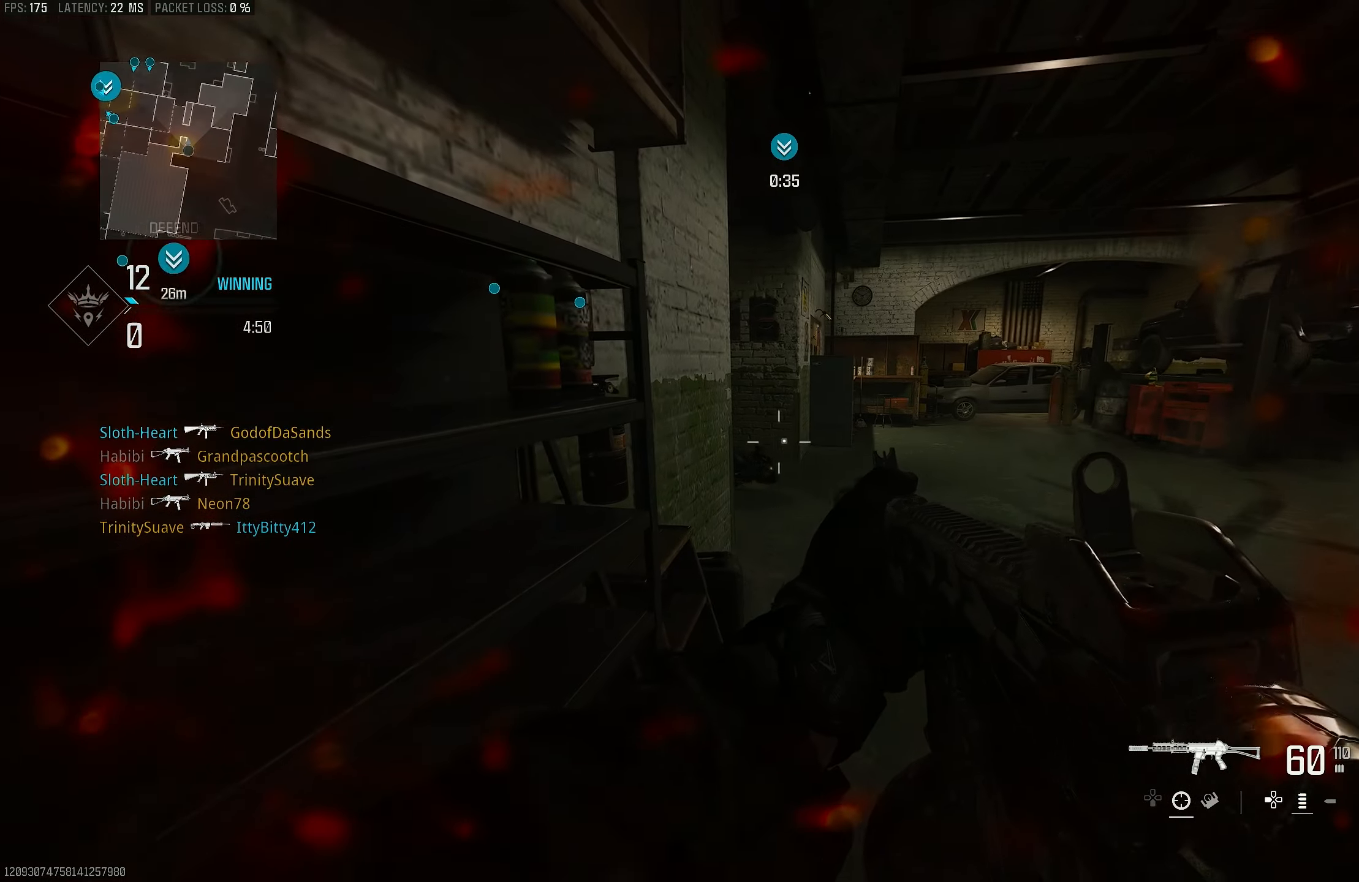
{"buttons": [], "left_stick": "center", "right_stick": "right", "events": [[84, "left_stick", "center"], [184, "right_stick", "center"], [350, "right_stick", "right"]]}
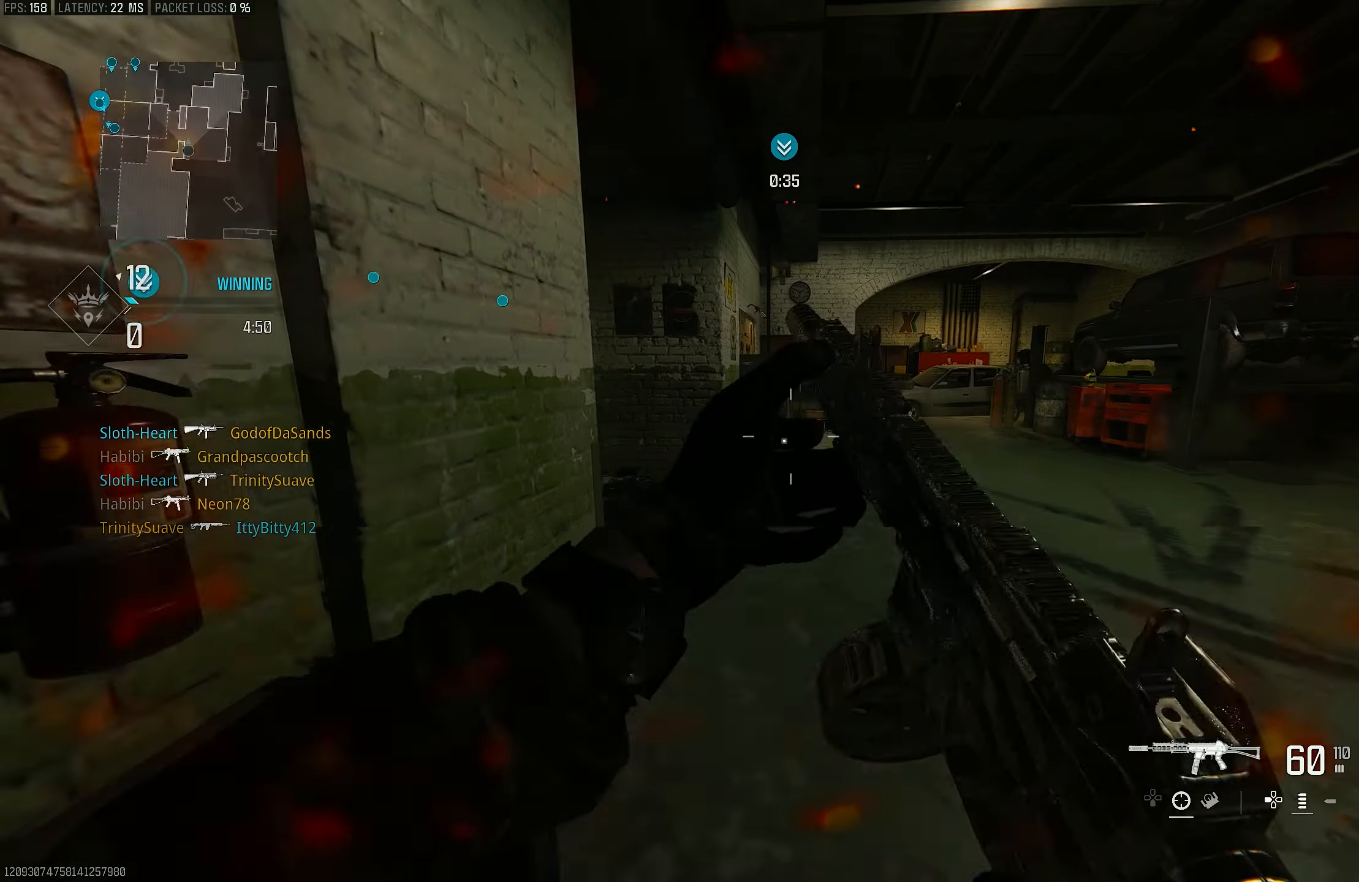
{"buttons": ["L3", "R3"], "left_stick": "up", "right_stick": "left", "events": [[17, "right_stick", "center"], [150, "left_stick", "up-right"], [250, "L3", "down"], [250, "left_stick", "up"], [284, "right_stick", "left"], [484, "R3", "down"]]}
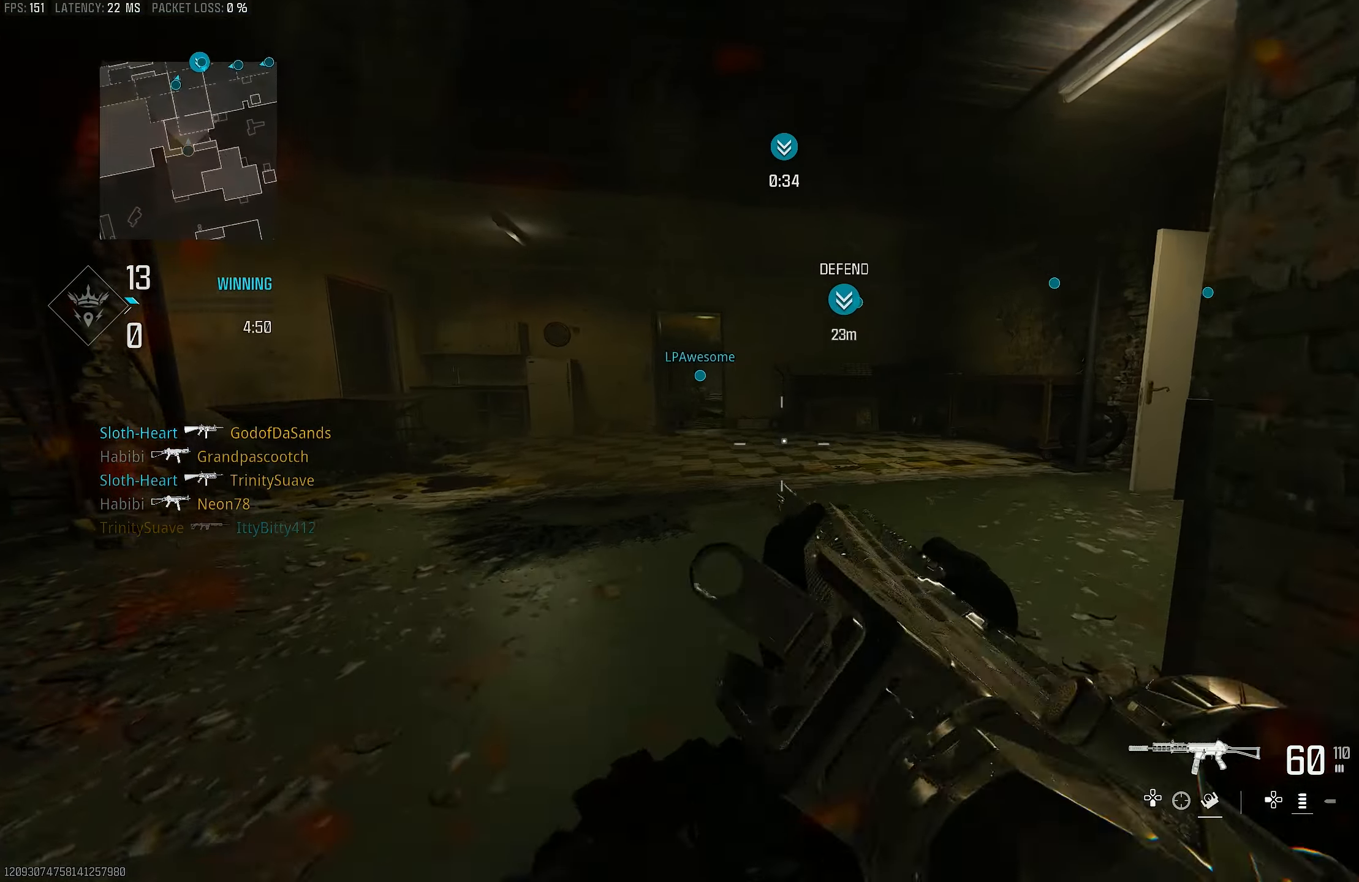
{"buttons": ["L1"], "left_stick": "left", "right_stick": "center", "events": [[84, "L3", "up"], [84, "R3", "up"], [134, "right_stick", "center"], [184, "L1", "down"], [217, "CROSS", "down"], [217, "left_stick", "up-left"], [267, "right_stick", "left"], [317, "CROSS", "up"], [350, "left_stick", "left"], [484, "right_stick", "center"]]}
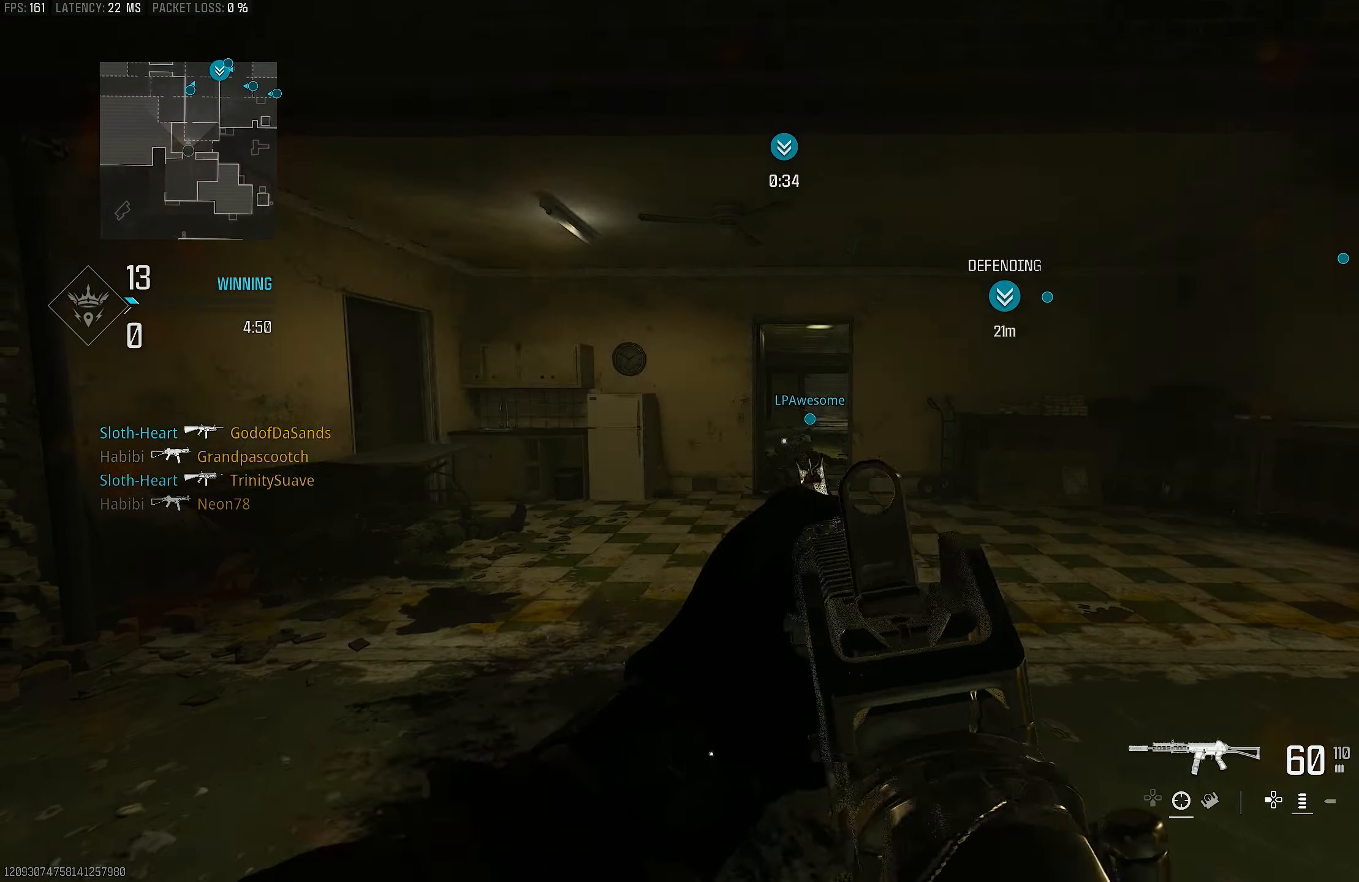
{"buttons": [], "left_stick": "up-left", "right_stick": "center", "events": [[50, "right_stick", "up"], [100, "right_stick", "center"], [217, "left_stick", "up-left"], [284, "L1", "up"]]}
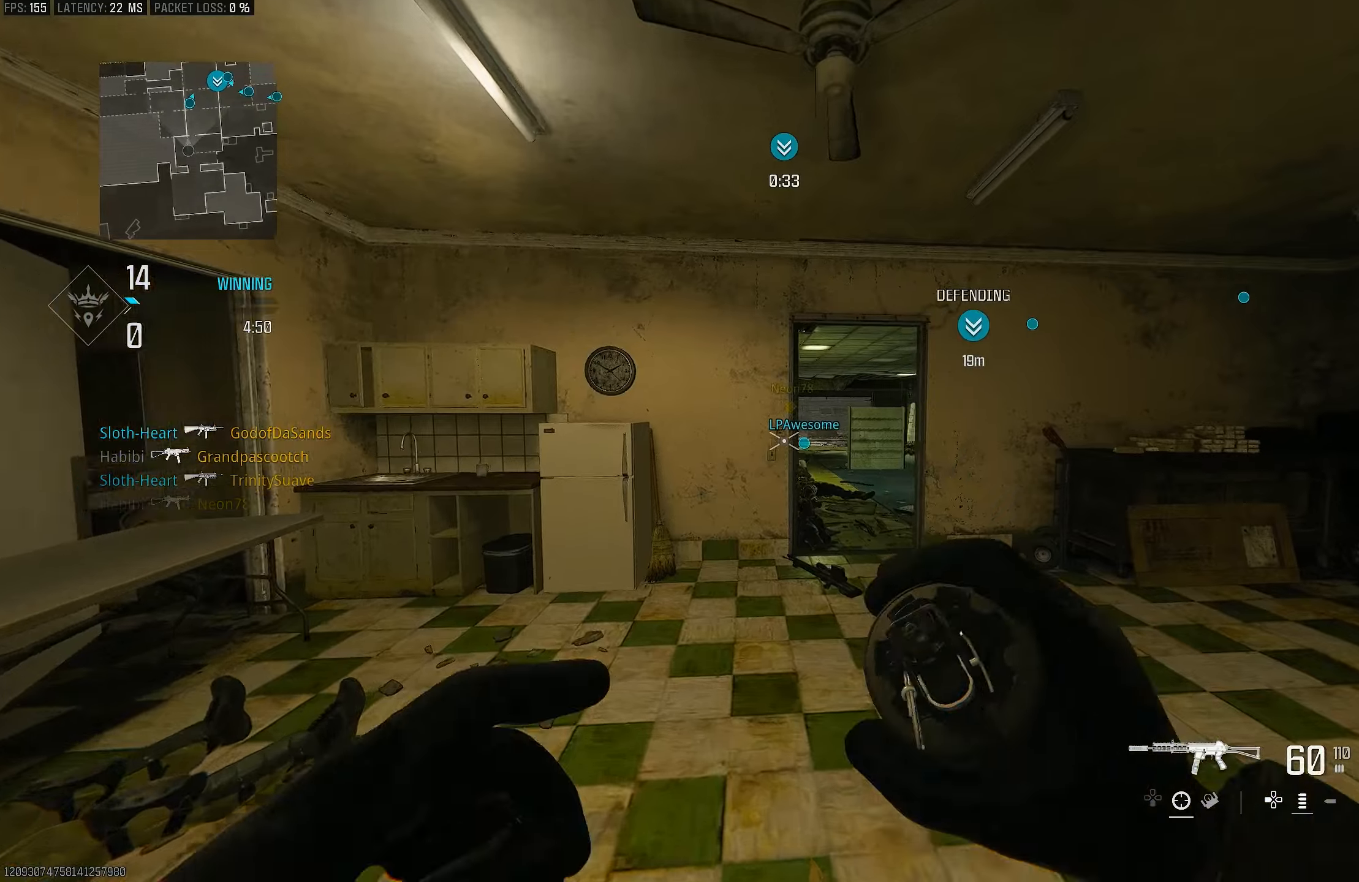
{"buttons": [], "left_stick": "up-left", "right_stick": "center", "events": [[150, "R2", "down"], [316, "R2", "up"], [316, "left_stick", "up"], [483, "left_stick", "up-left"]]}
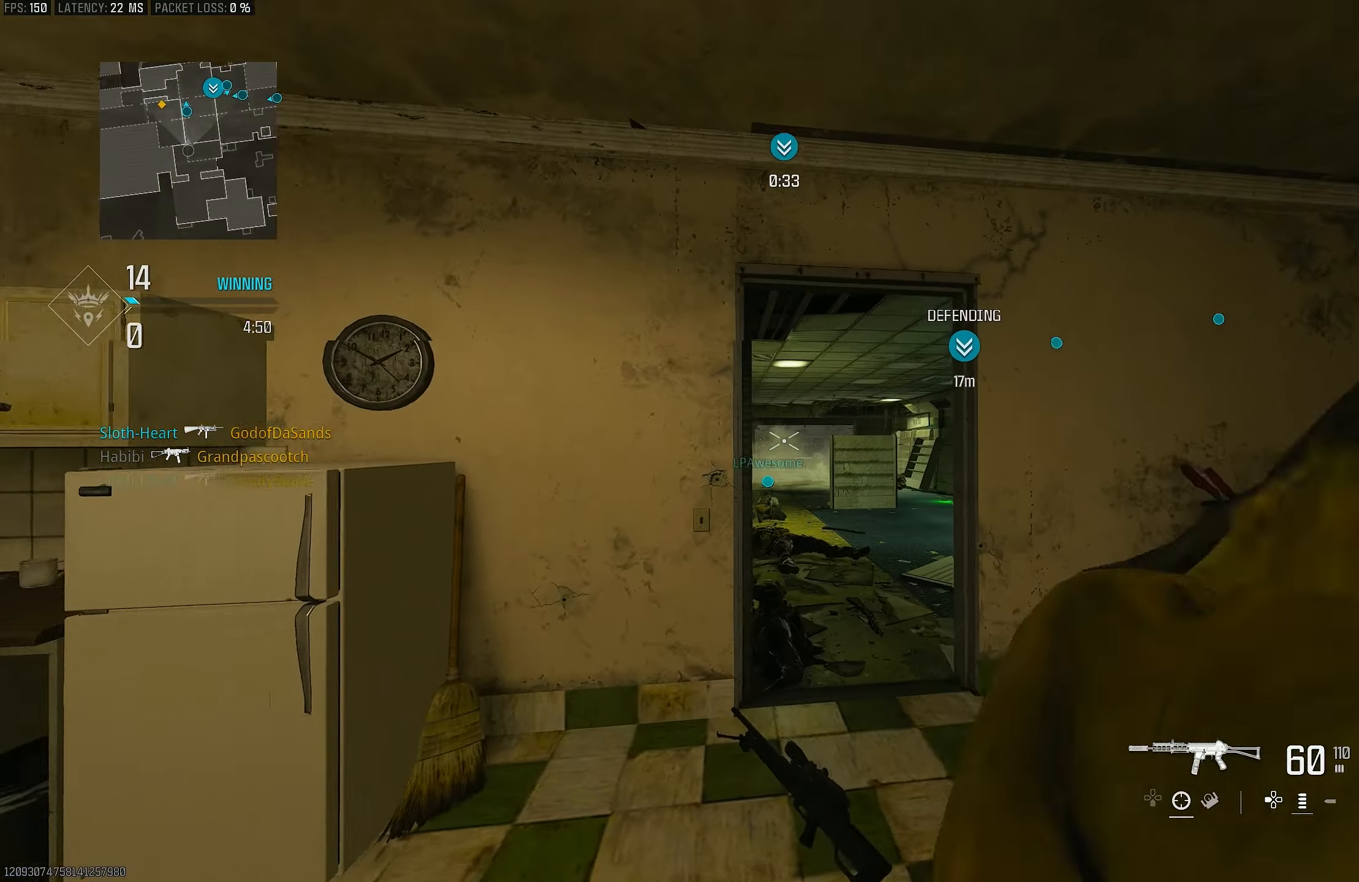
{"buttons": [], "left_stick": "up-left", "right_stick": "center", "events": [[83, "left_stick", "up-right"], [450, "left_stick", "up-left"]]}
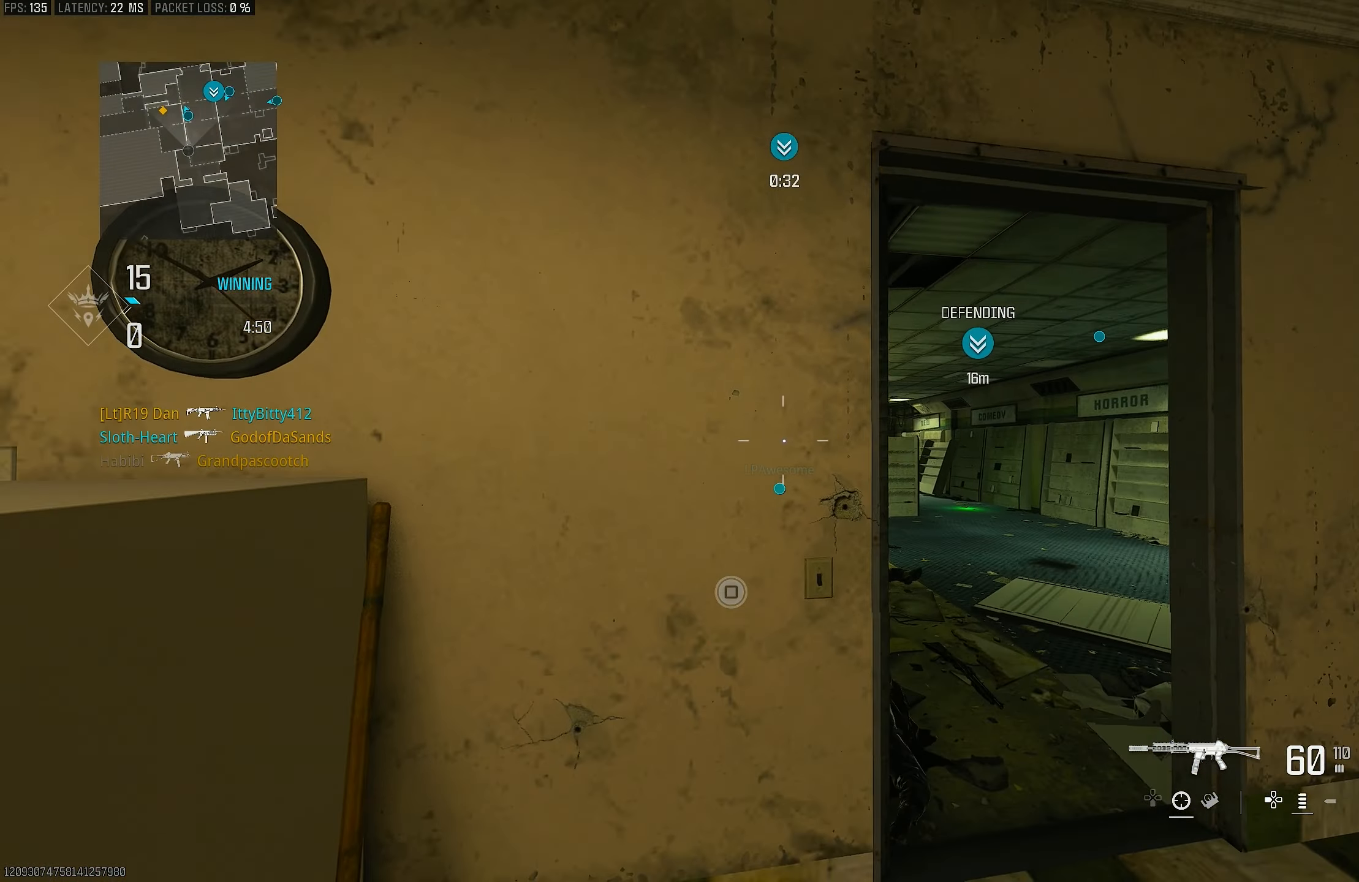
{"buttons": [], "left_stick": "up-right", "right_stick": "right", "events": [[16, "left_stick", "left"], [250, "left_stick", "center"], [316, "left_stick", "up-right"], [450, "right_stick", "right"]]}